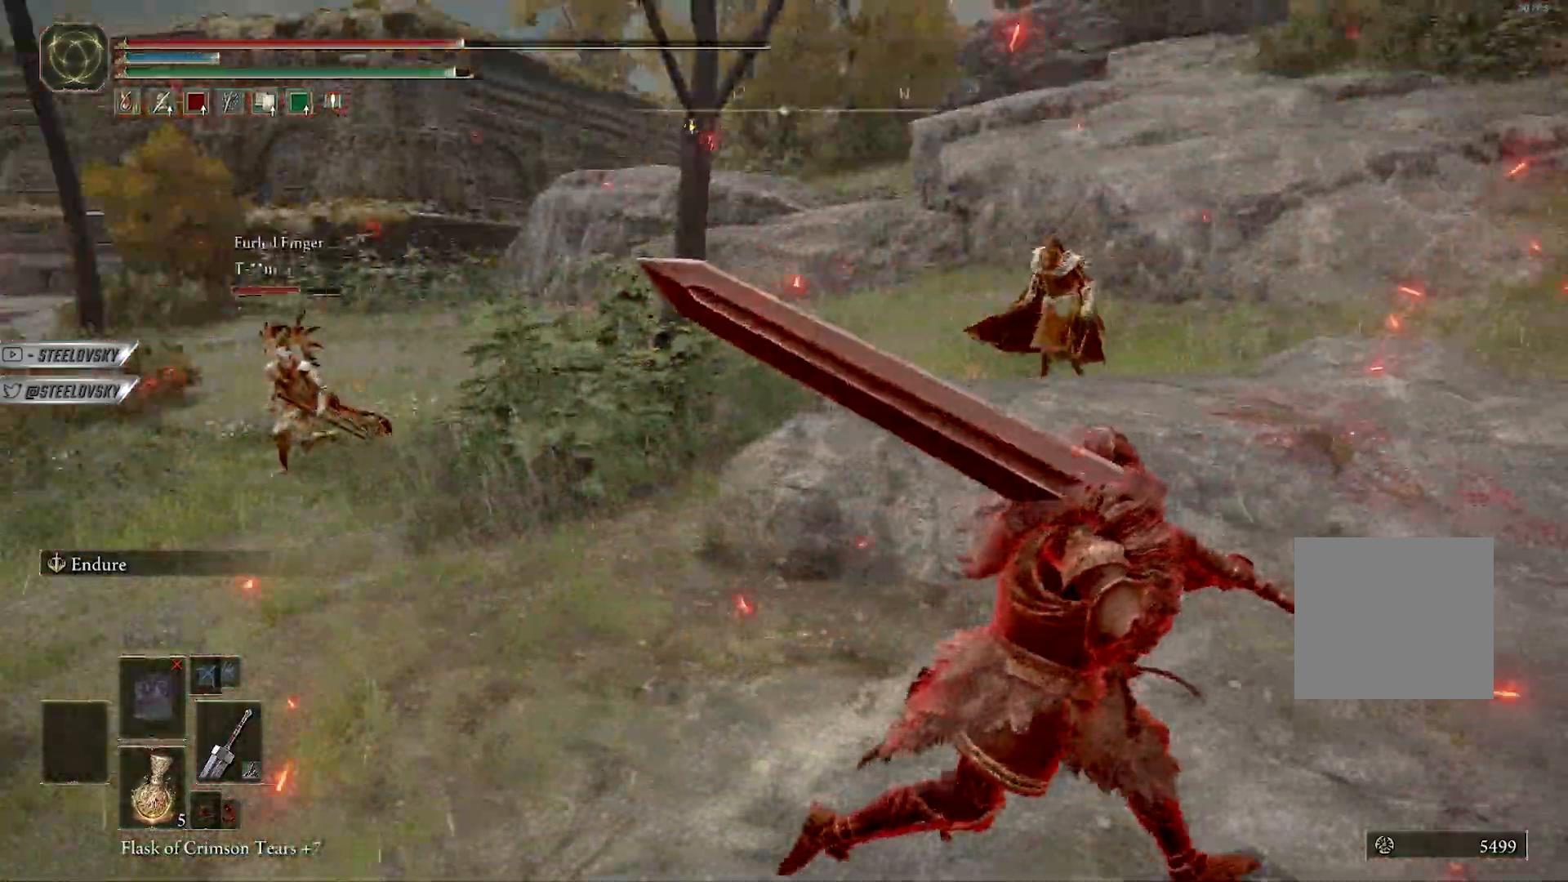
Gameplay with a controller (Xbox layout); each line is a JSON object with the inputs held at the frame after it. "events" lists button and stick changes between this image and that frame as [ms after this image, input, new state], when the widget could be followed in between.
{"buttons": [], "left_stick": "right", "right_stick": "center", "events": [[500, "B", "up"]]}
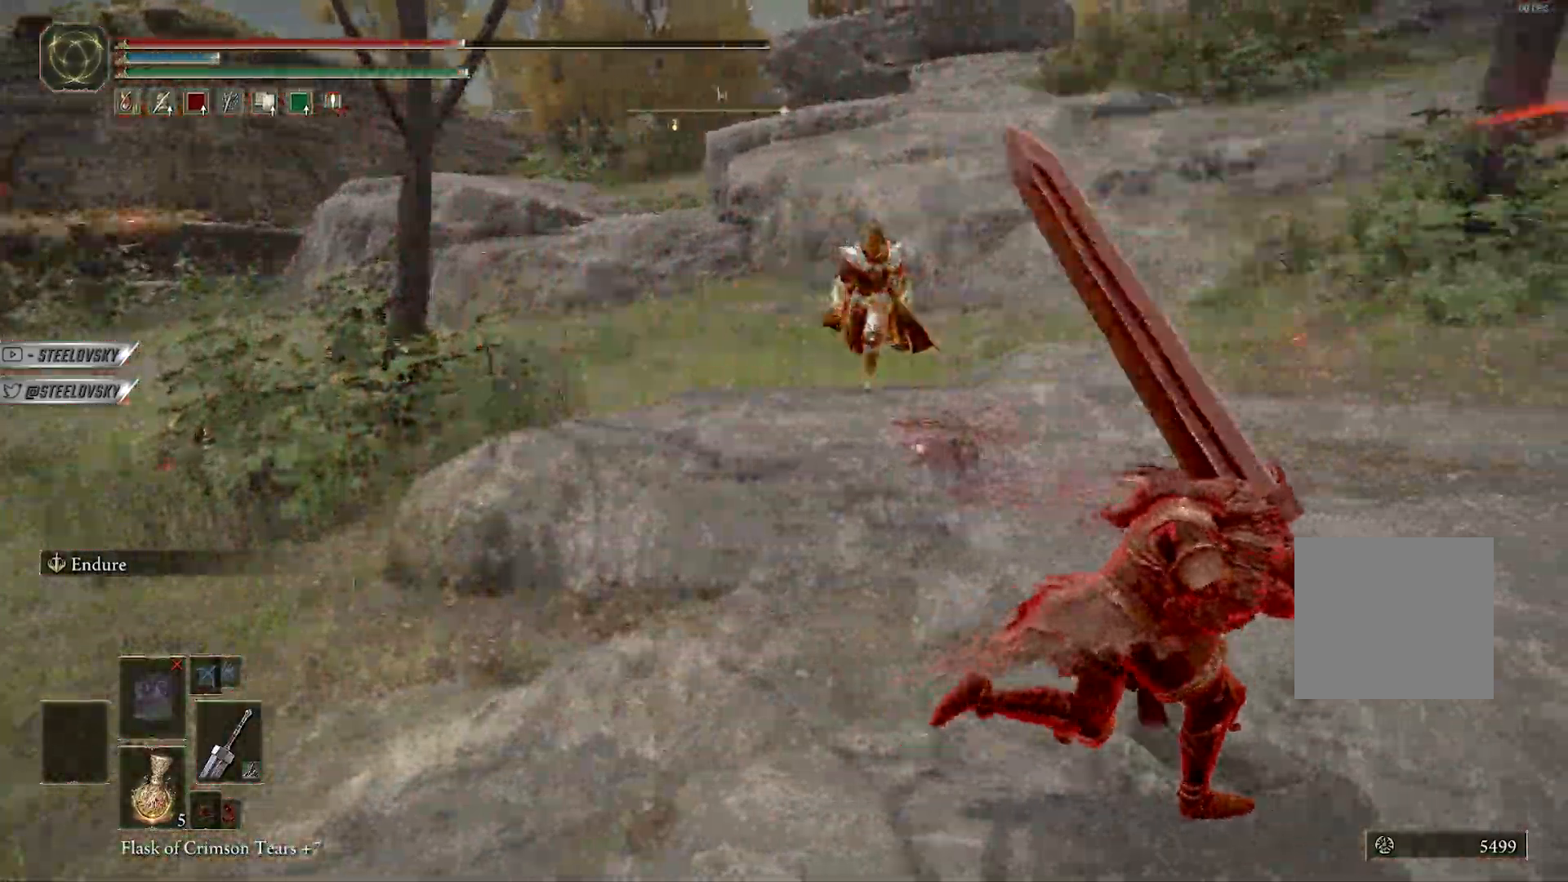
{"buttons": [], "left_stick": "up", "right_stick": "center", "events": [[117, "L3", "down"], [183, "left_stick", "up-right"], [250, "L3", "up"], [267, "R1", "down"], [267, "R3", "down"], [367, "R1", "up"], [367, "R3", "up"], [467, "left_stick", "up"]]}
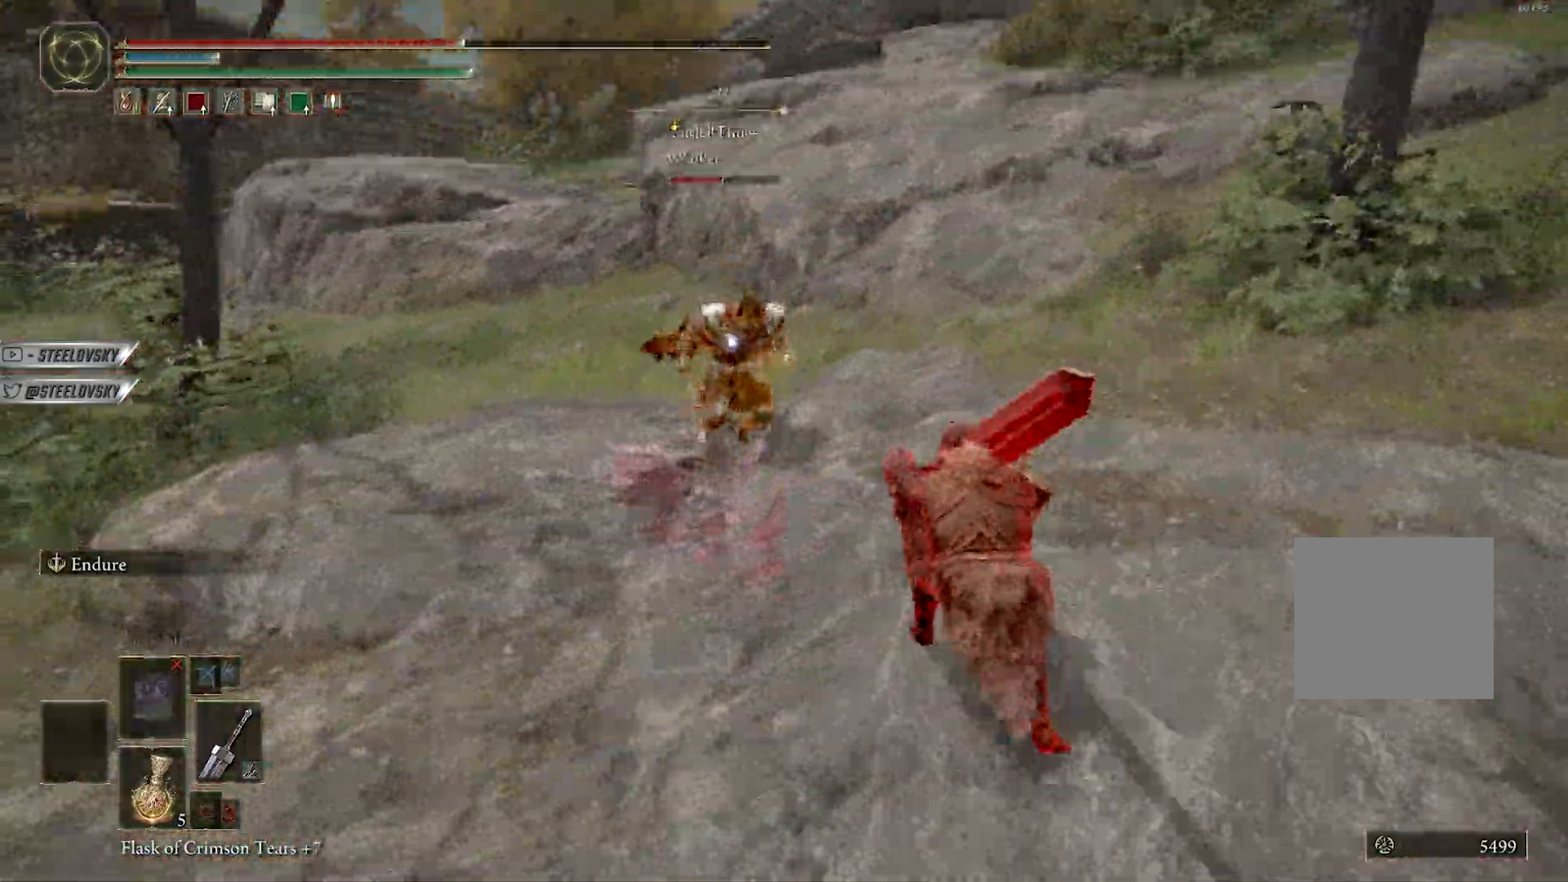
{"buttons": [], "left_stick": "up", "right_stick": "center", "events": []}
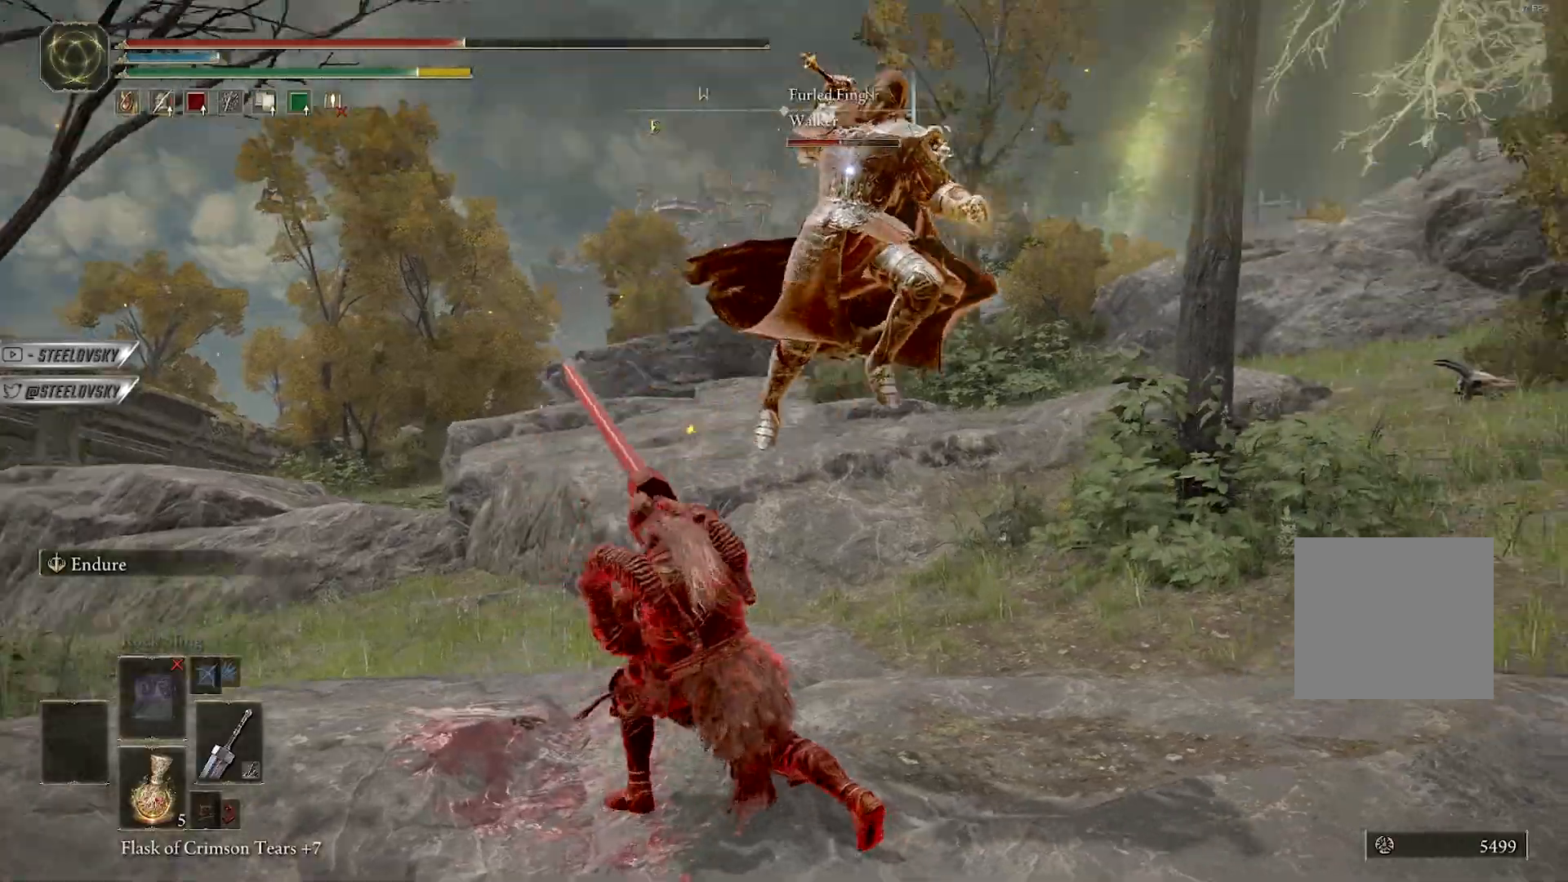
{"buttons": ["L1"], "left_stick": "up-left", "right_stick": "center", "events": [[167, "L1", "down"], [250, "R3", "down"], [333, "right_stick", "down"], [350, "R3", "up"], [400, "left_stick", "up-left"], [483, "right_stick", "center"]]}
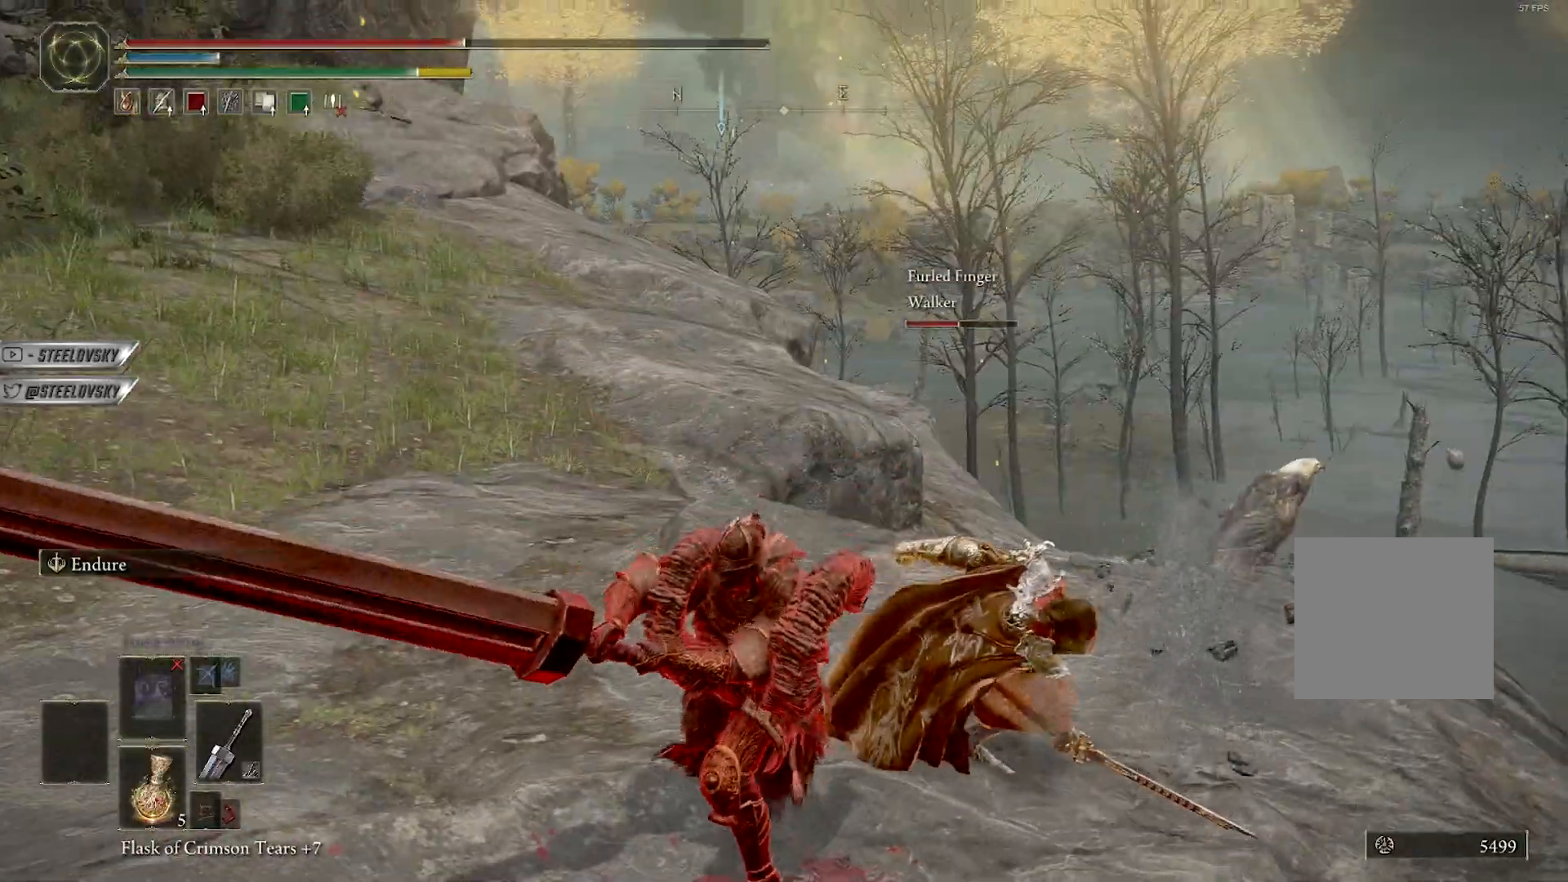
{"buttons": [], "left_stick": "up-right", "right_stick": "center", "events": [[33, "left_stick", "up"], [150, "L1", "up"], [183, "left_stick", "up-right"], [250, "R1", "down"], [267, "R3", "down"], [300, "left_stick", "right"], [350, "R1", "up"], [350, "R3", "up"], [350, "right_stick", "down-left"], [400, "right_stick", "center"], [500, "left_stick", "up-right"]]}
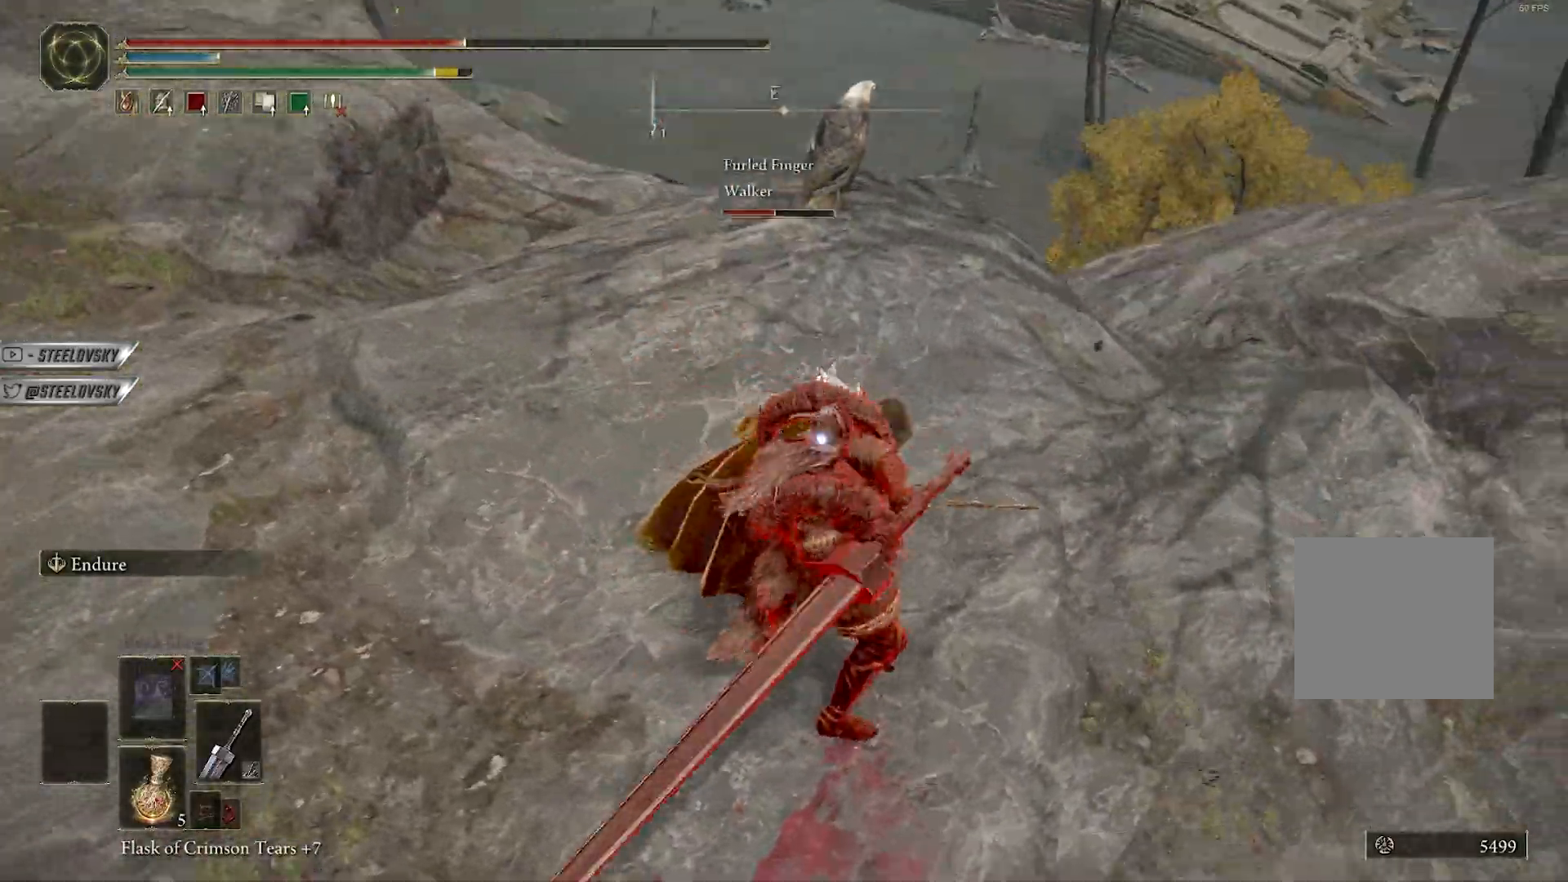
{"buttons": [], "left_stick": "up", "right_stick": "center", "events": [[117, "left_stick", "up"]]}
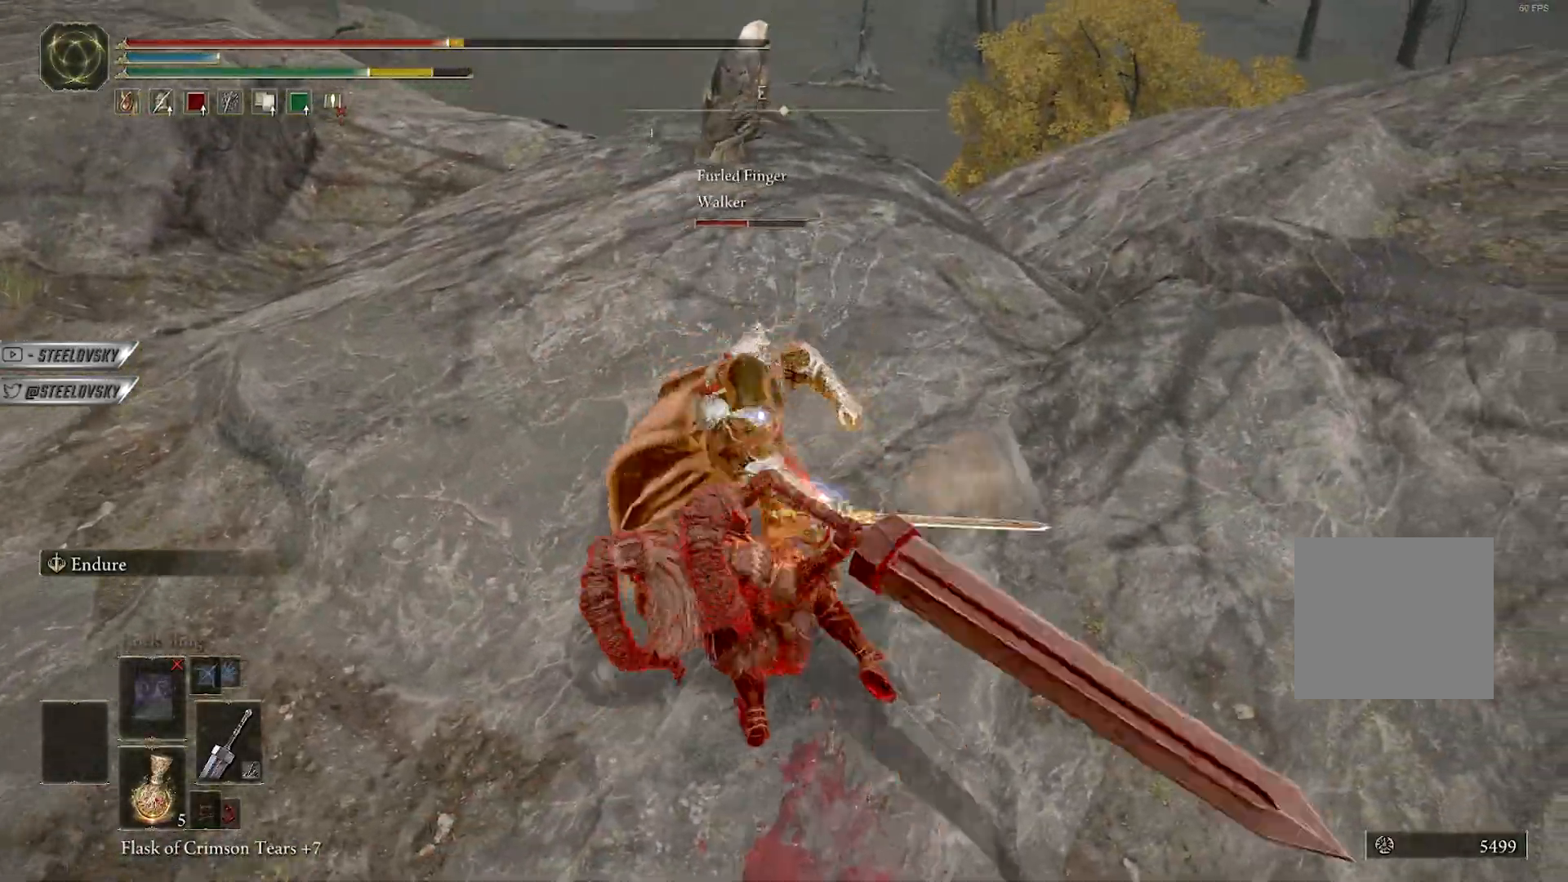
{"buttons": [], "left_stick": "up", "right_stick": "center", "events": []}
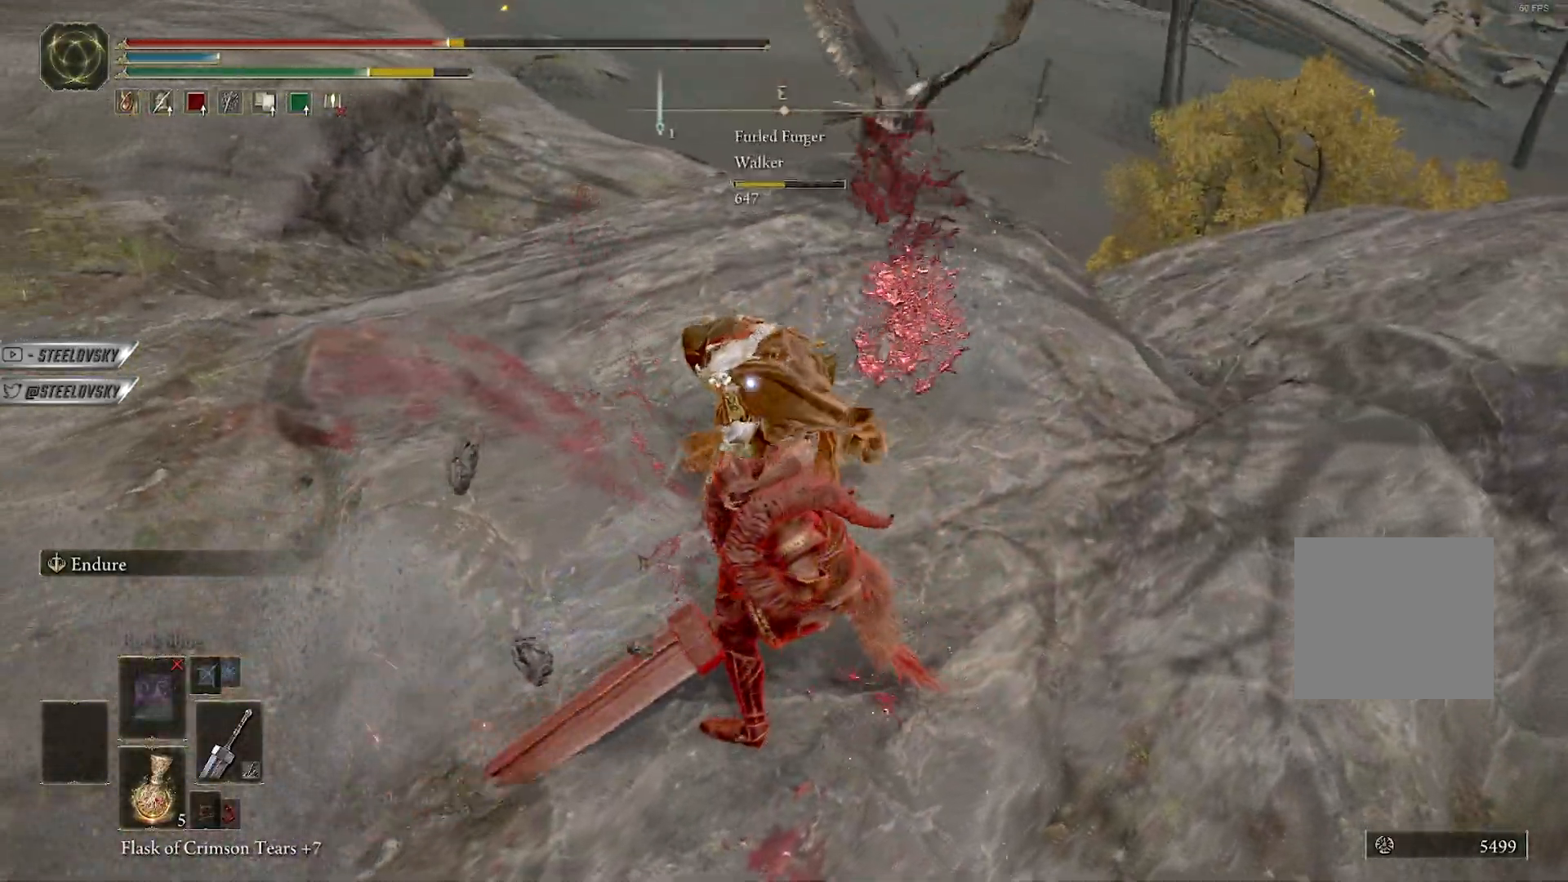
{"buttons": ["L1"], "left_stick": "up", "right_stick": "center", "events": [[267, "L1", "down"], [267, "R3", "down"], [350, "R3", "up"]]}
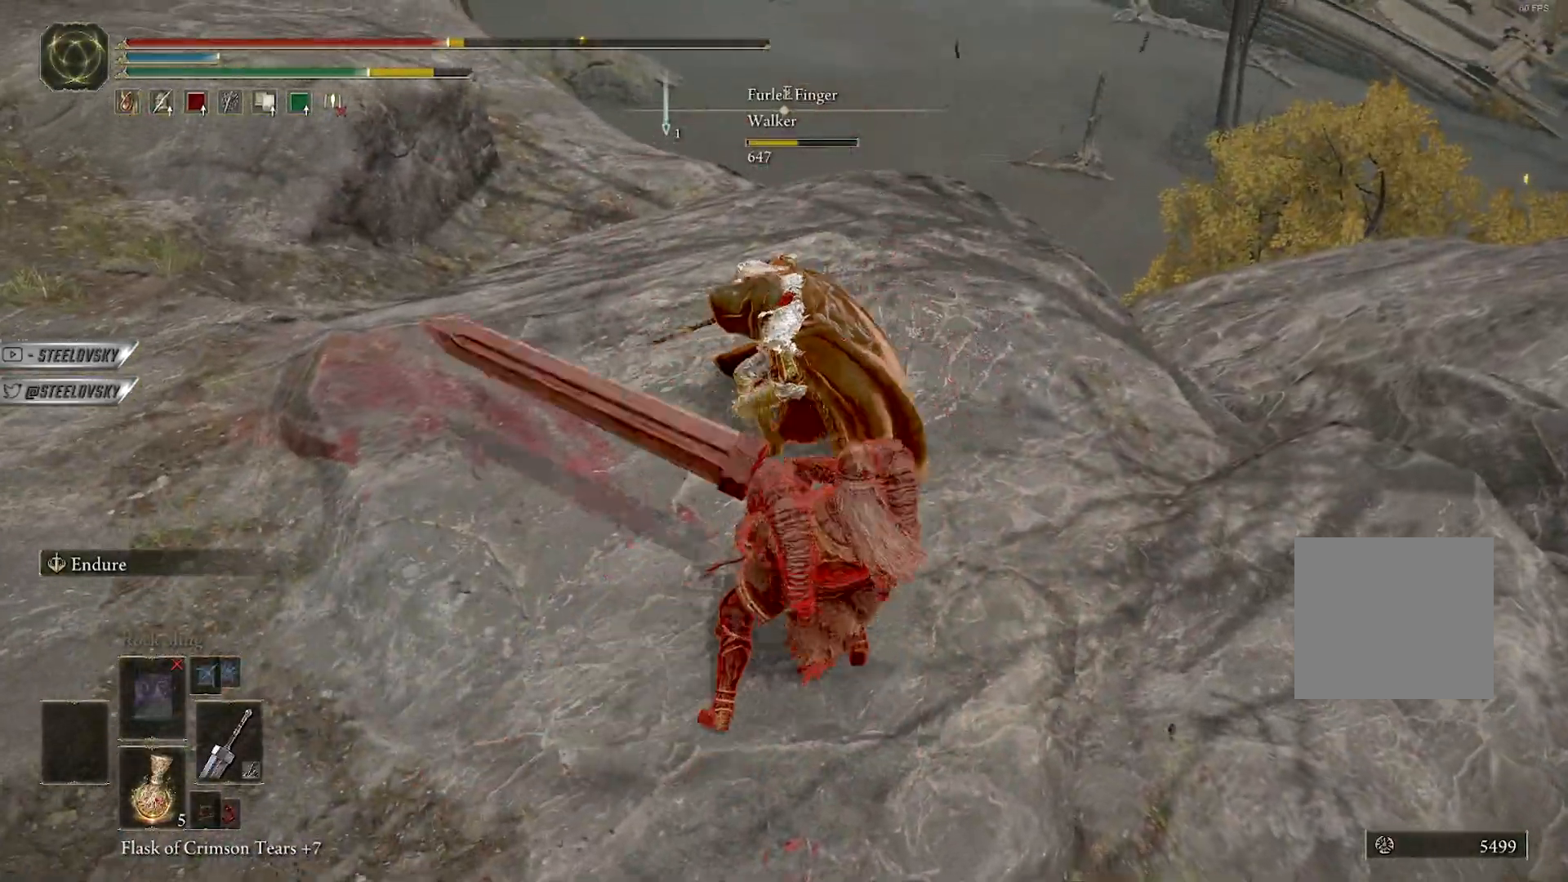
{"buttons": [], "left_stick": "up-left", "right_stick": "center", "events": [[117, "L1", "up"], [167, "L3", "down"], [217, "left_stick", "up-left"], [283, "R3", "down"], [317, "R1", "down"], [333, "L3", "up"], [400, "R1", "up"], [400, "right_stick", "left"], [417, "R3", "up"], [450, "right_stick", "center"]]}
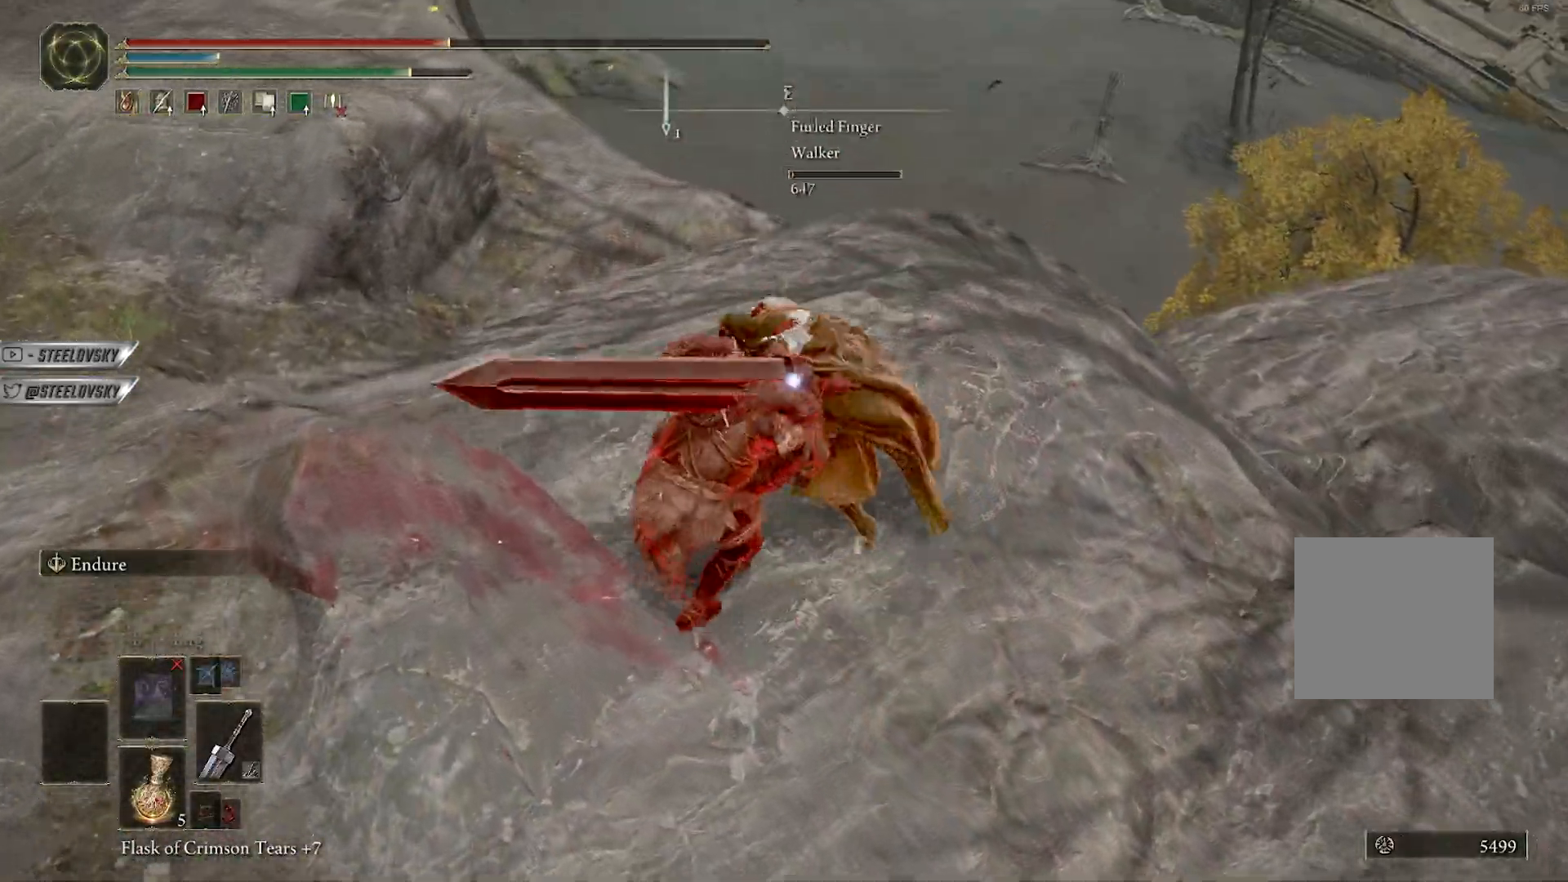
{"buttons": [], "left_stick": "up-left", "right_stick": "center", "events": []}
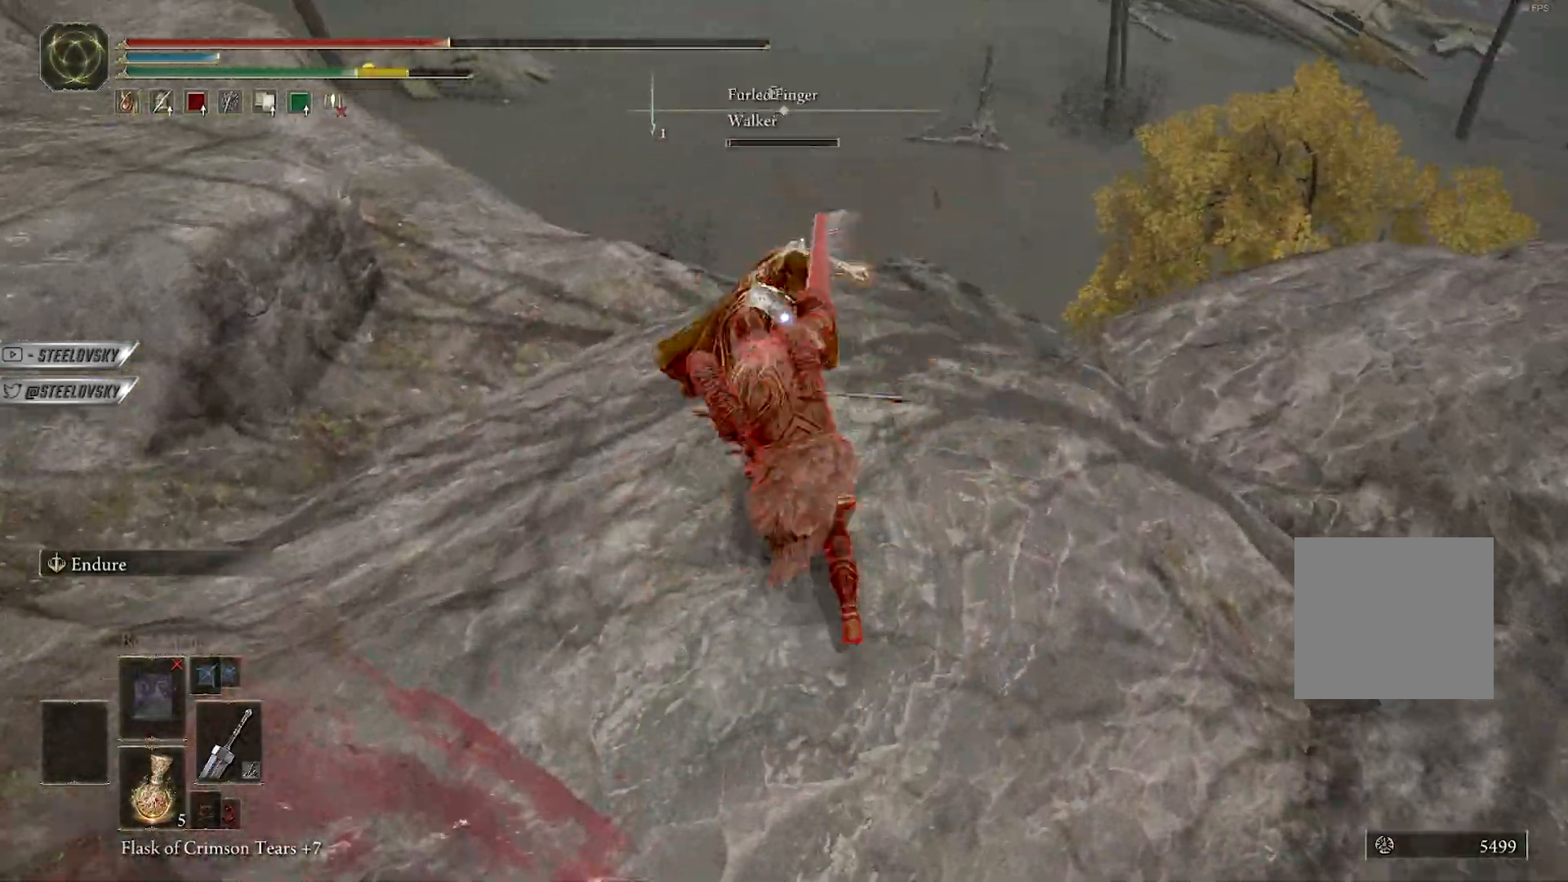
{"buttons": ["B", "L1", "R3"], "left_stick": "up-left", "right_stick": "center", "events": [[33, "L1", "down"], [83, "B", "down"], [233, "B", "up"], [433, "R3", "down"], [483, "B", "down"]]}
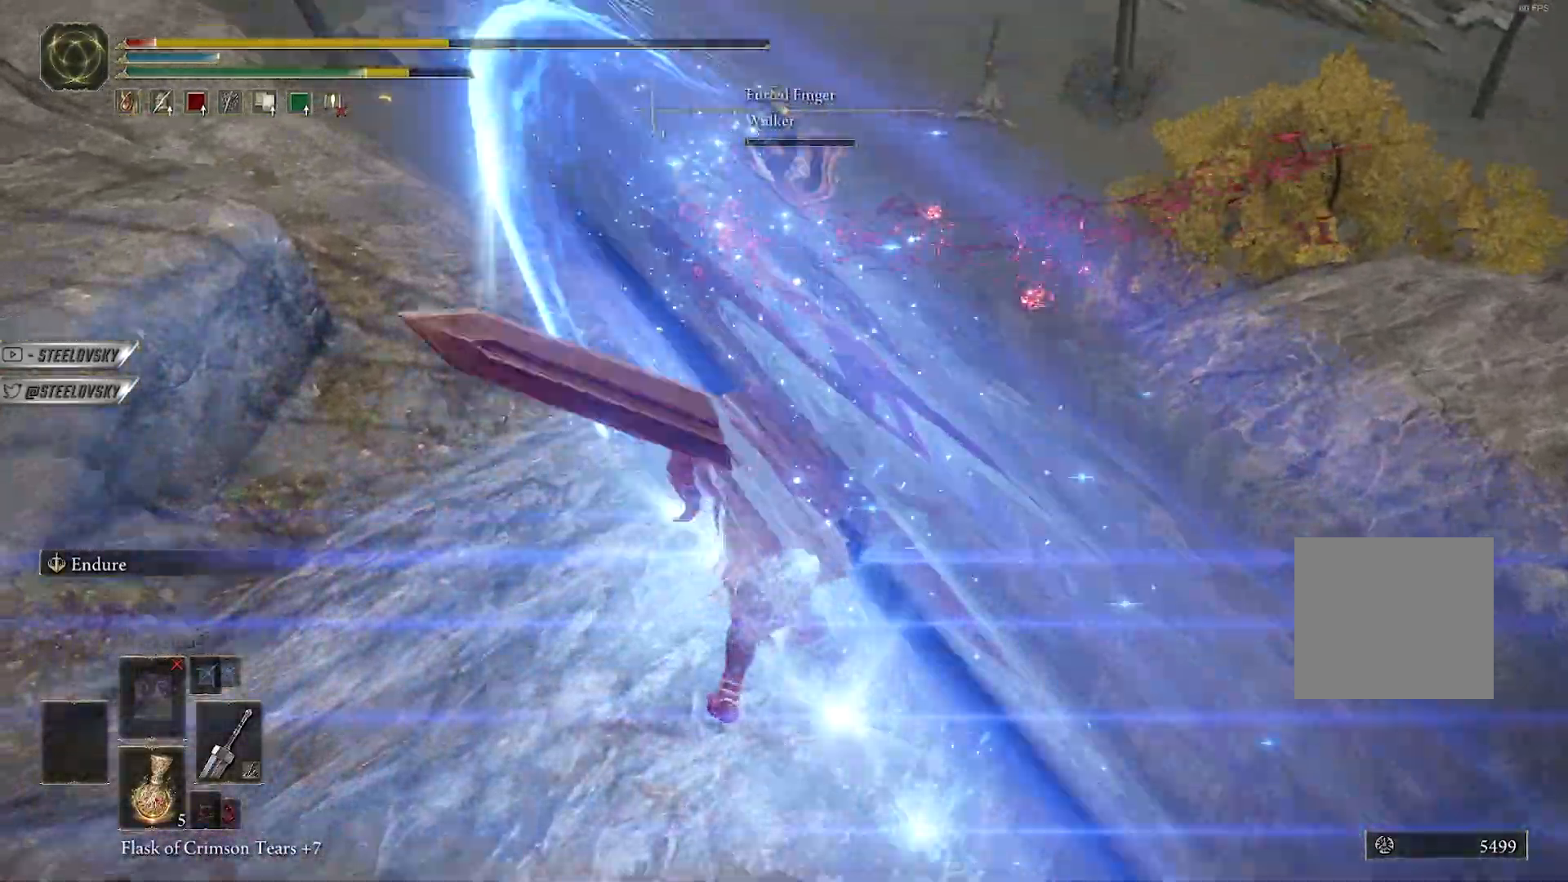
{"buttons": ["B"], "left_stick": "up-left", "right_stick": "center", "events": [[67, "B", "up"], [67, "R3", "up"], [83, "right_stick", "right"], [133, "L1", "up"], [267, "right_stick", "center"], [500, "B", "down"]]}
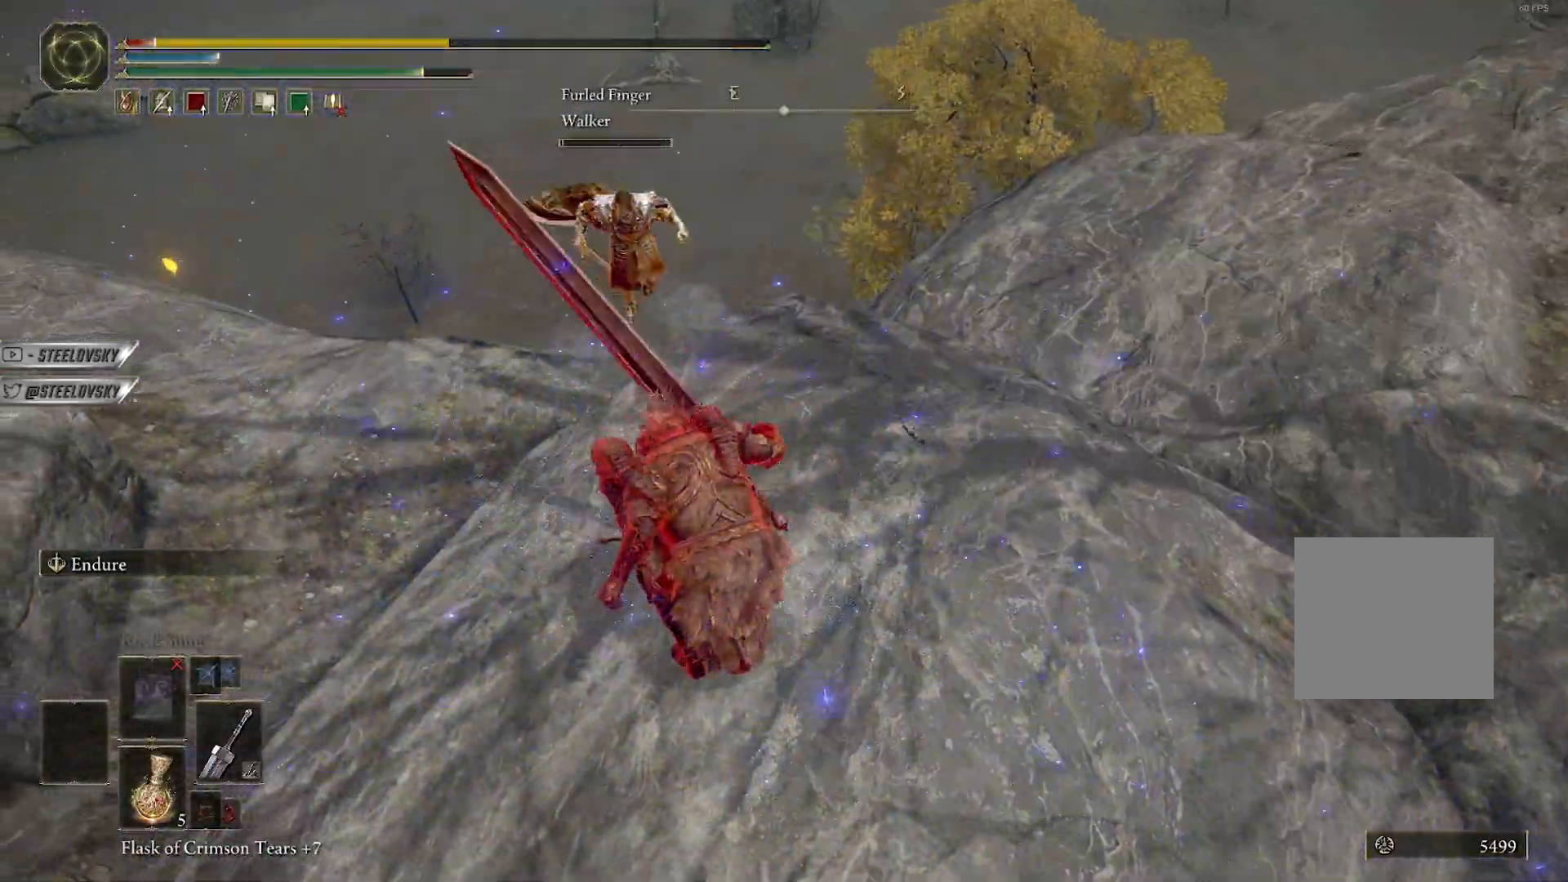
{"buttons": [], "left_stick": "left", "right_stick": "down-right", "events": [[100, "B", "up"], [150, "left_stick", "up"], [217, "B", "down"], [267, "right_stick", "down"], [333, "B", "up"], [350, "right_stick", "down-right"], [383, "left_stick", "up-left"], [500, "left_stick", "left"]]}
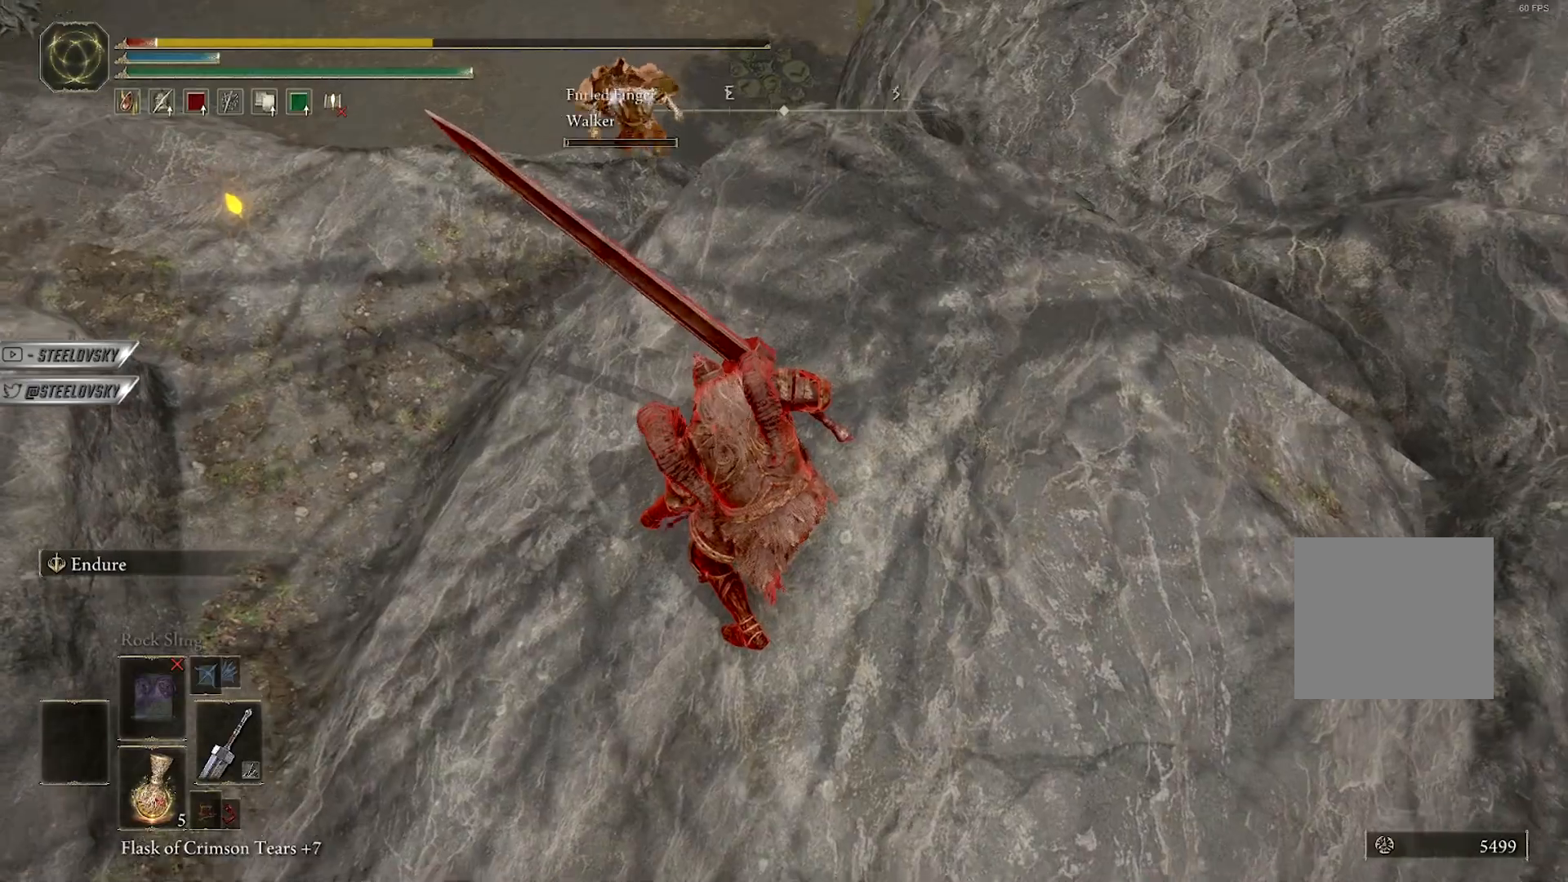
{"buttons": [], "left_stick": "down-left", "right_stick": "up-right", "events": [[50, "right_stick", "right"], [150, "right_stick", "up-right"], [400, "left_stick", "down-left"]]}
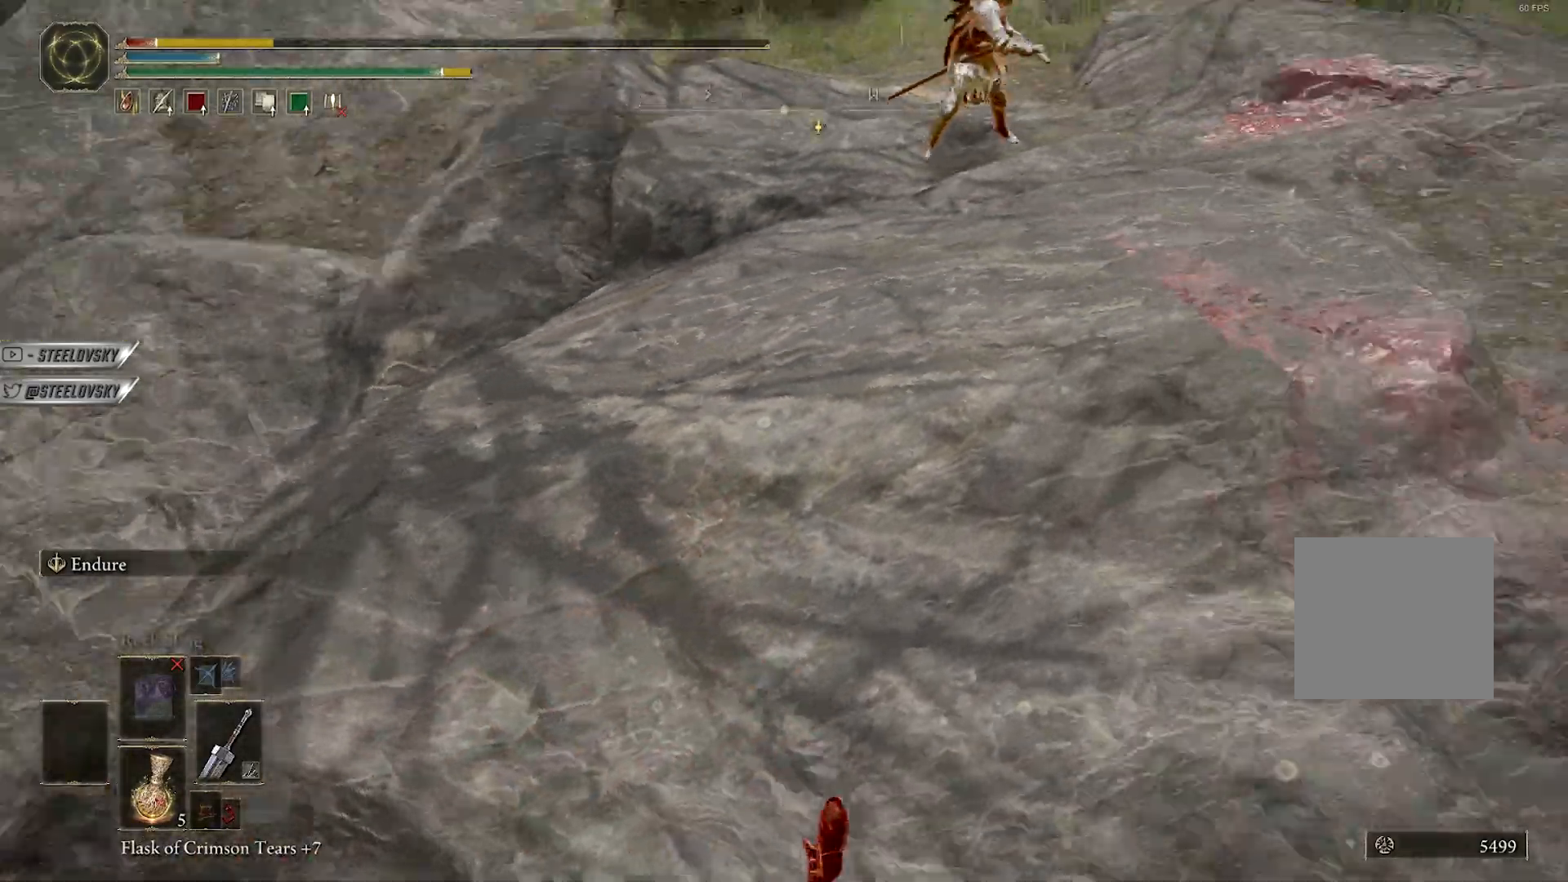
{"buttons": [], "left_stick": "right", "right_stick": "center", "events": [[67, "right_stick", "center"], [133, "left_stick", "down"], [333, "left_stick", "down-right"], [333, "right_stick", "up-left"], [350, "B", "down"], [433, "B", "up"], [433, "right_stick", "center"], [483, "left_stick", "right"]]}
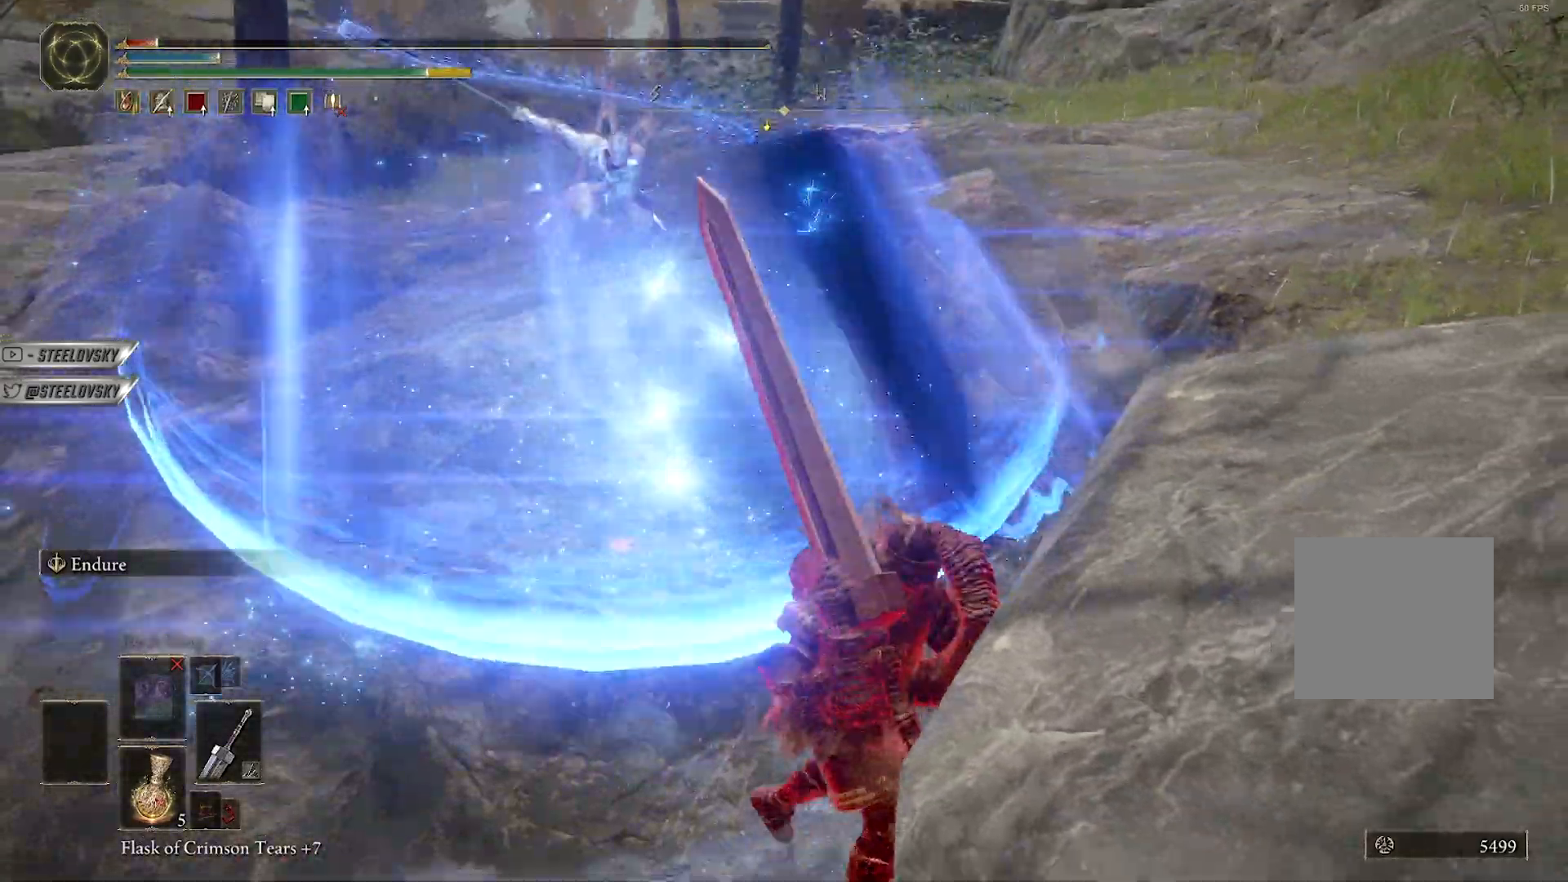
{"buttons": [], "left_stick": "down-left", "right_stick": "center", "events": [[183, "left_stick", "down-right"], [350, "left_stick", "down"], [450, "left_stick", "down-left"]]}
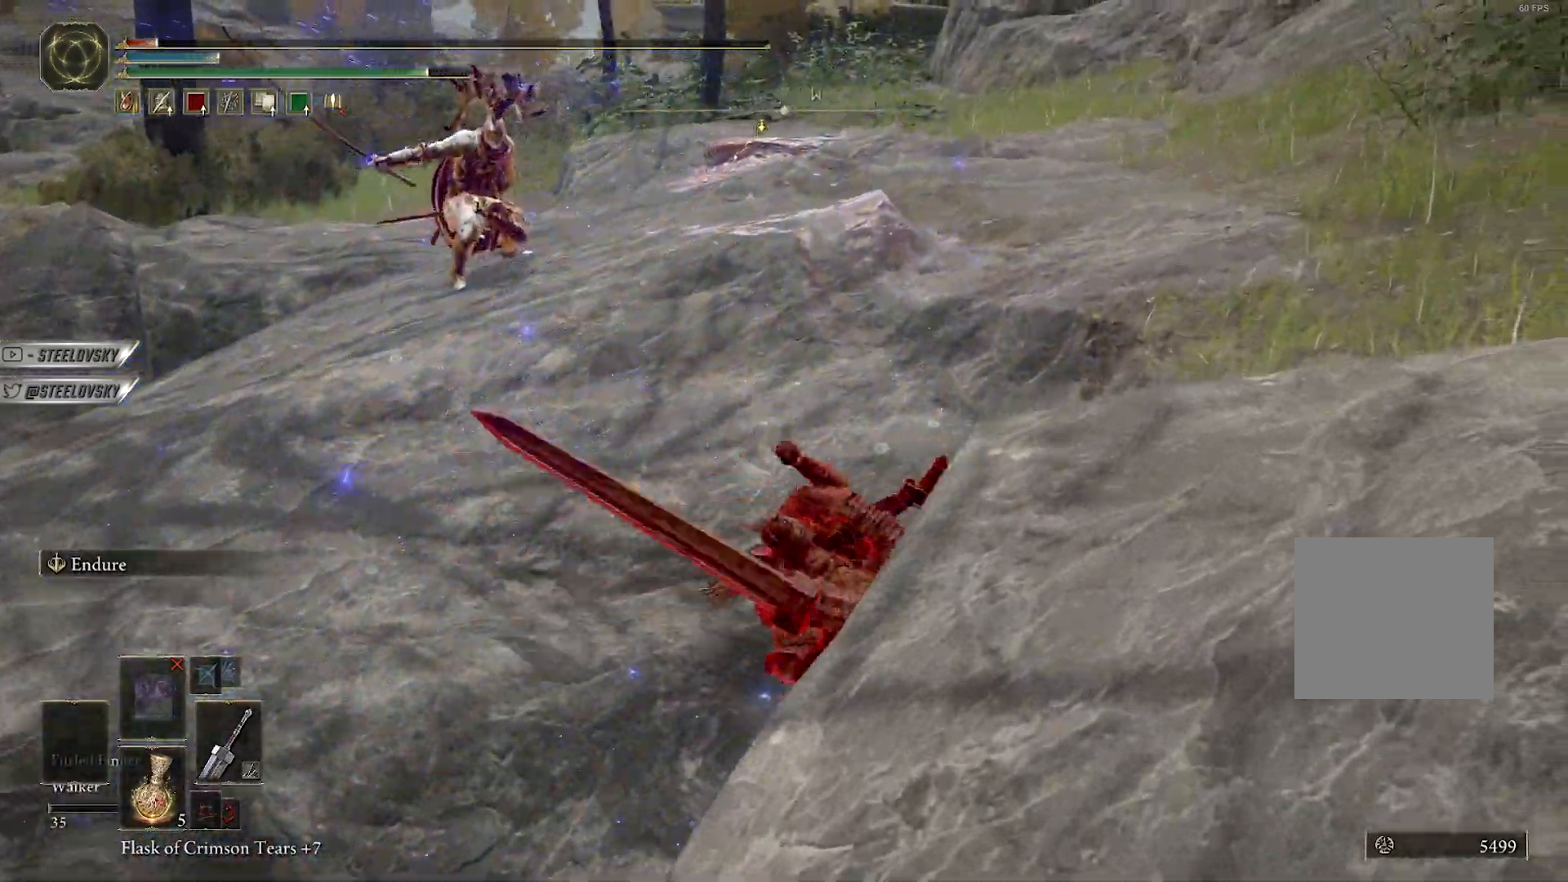
{"buttons": [], "left_stick": "up-right", "right_stick": "center", "events": [[83, "left_stick", "up-left"], [133, "left_stick", "up"], [183, "right_stick", "left"], [233, "left_stick", "up-right"], [283, "right_stick", "center"], [300, "R3", "down"], [400, "R3", "up"]]}
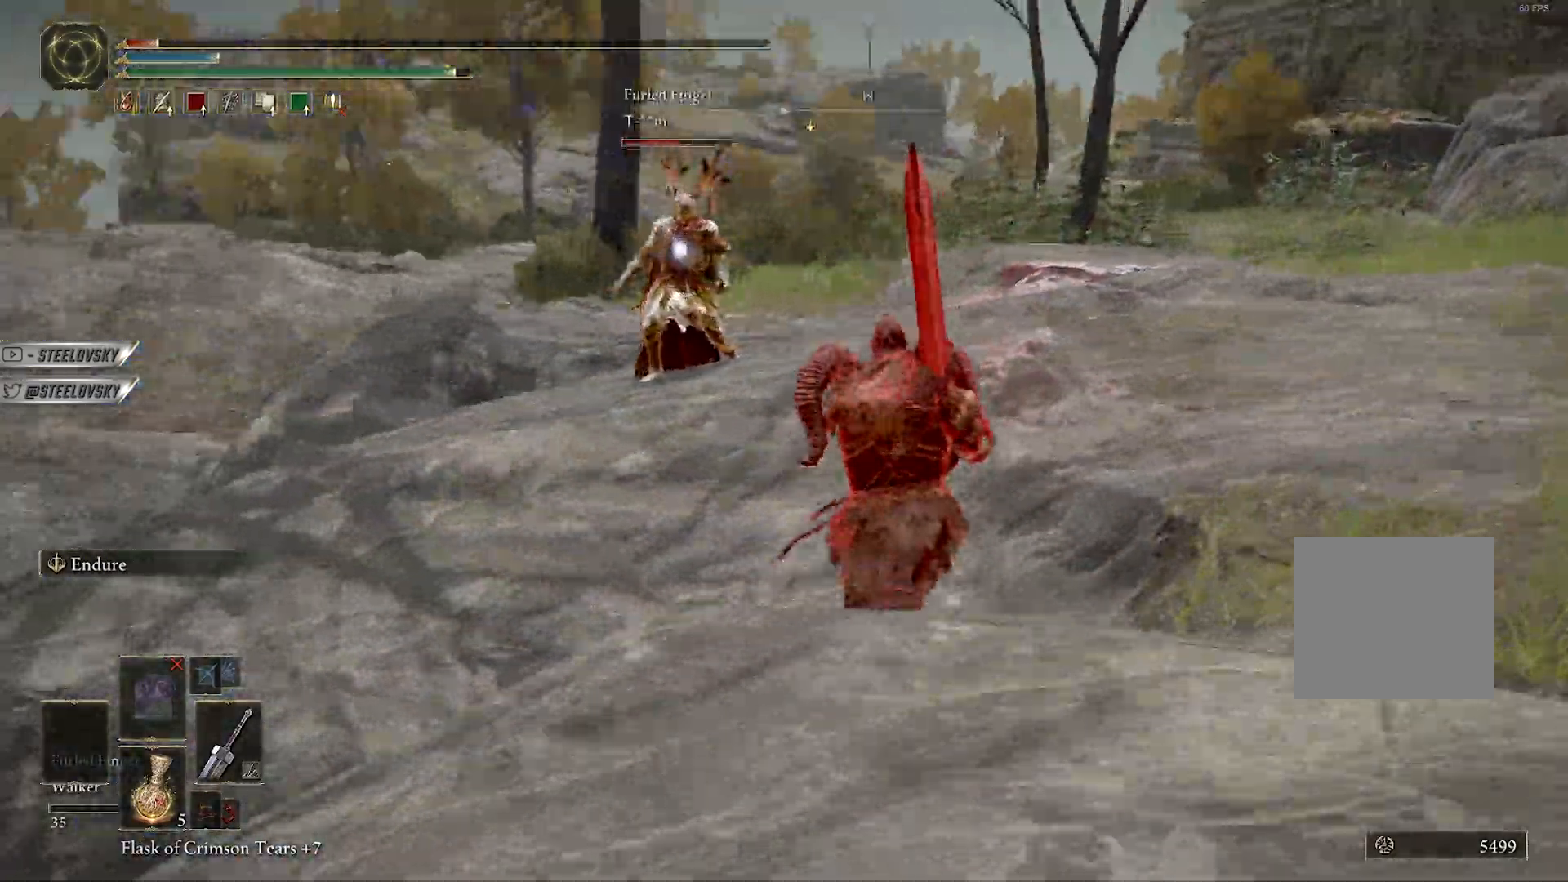
{"buttons": [], "left_stick": "down", "right_stick": "center", "events": [[17, "left_stick", "right"], [133, "left_stick", "down-right"], [467, "left_stick", "down"]]}
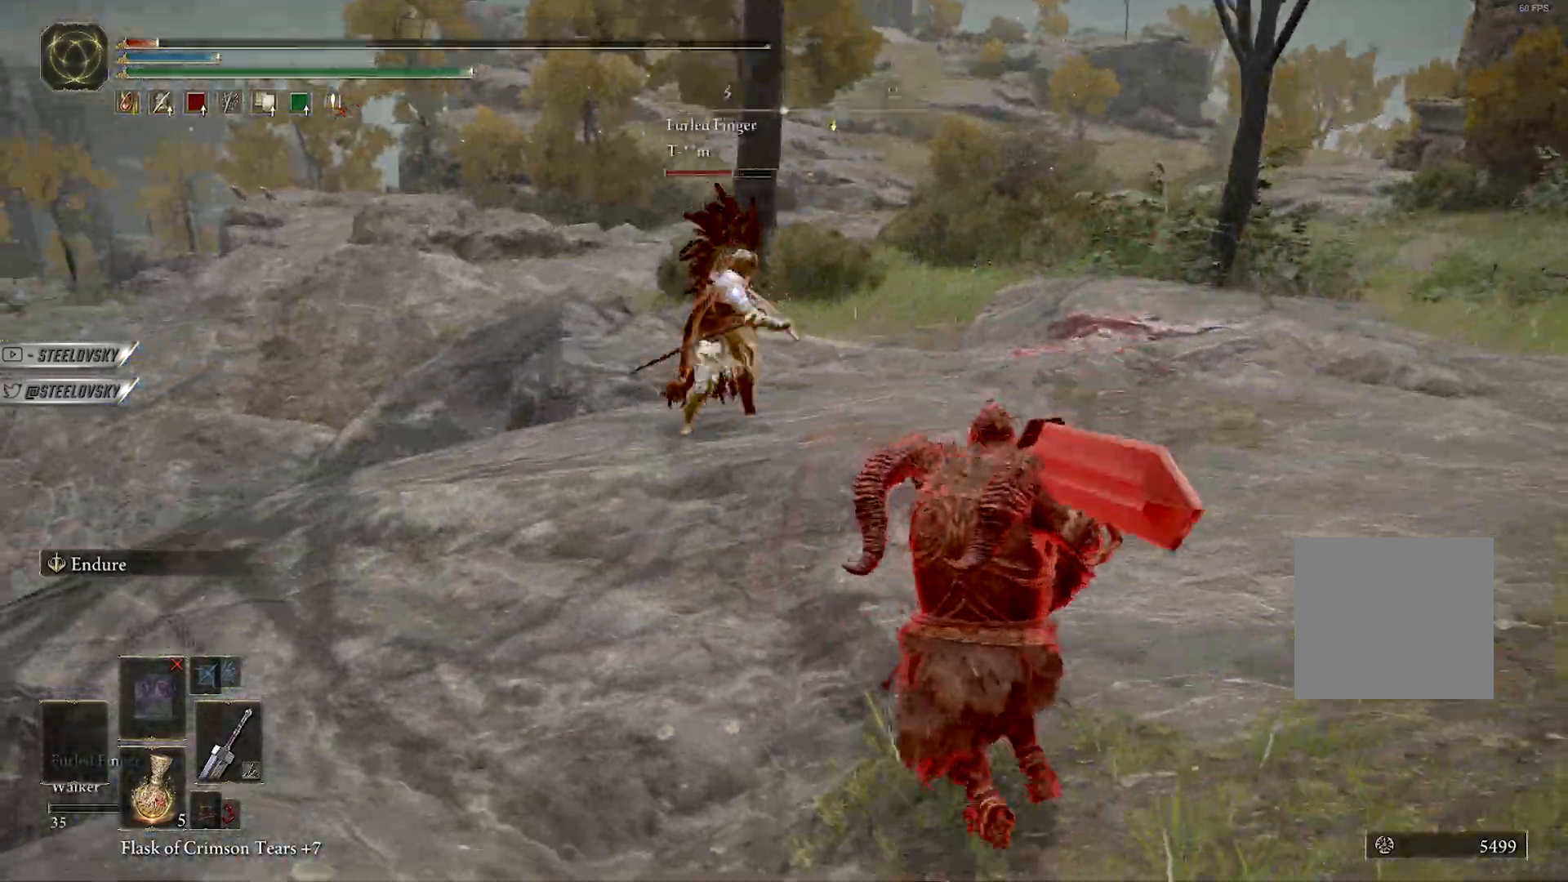
{"buttons": [], "left_stick": "down", "right_stick": "center", "events": [[150, "B", "down"], [250, "B", "up"]]}
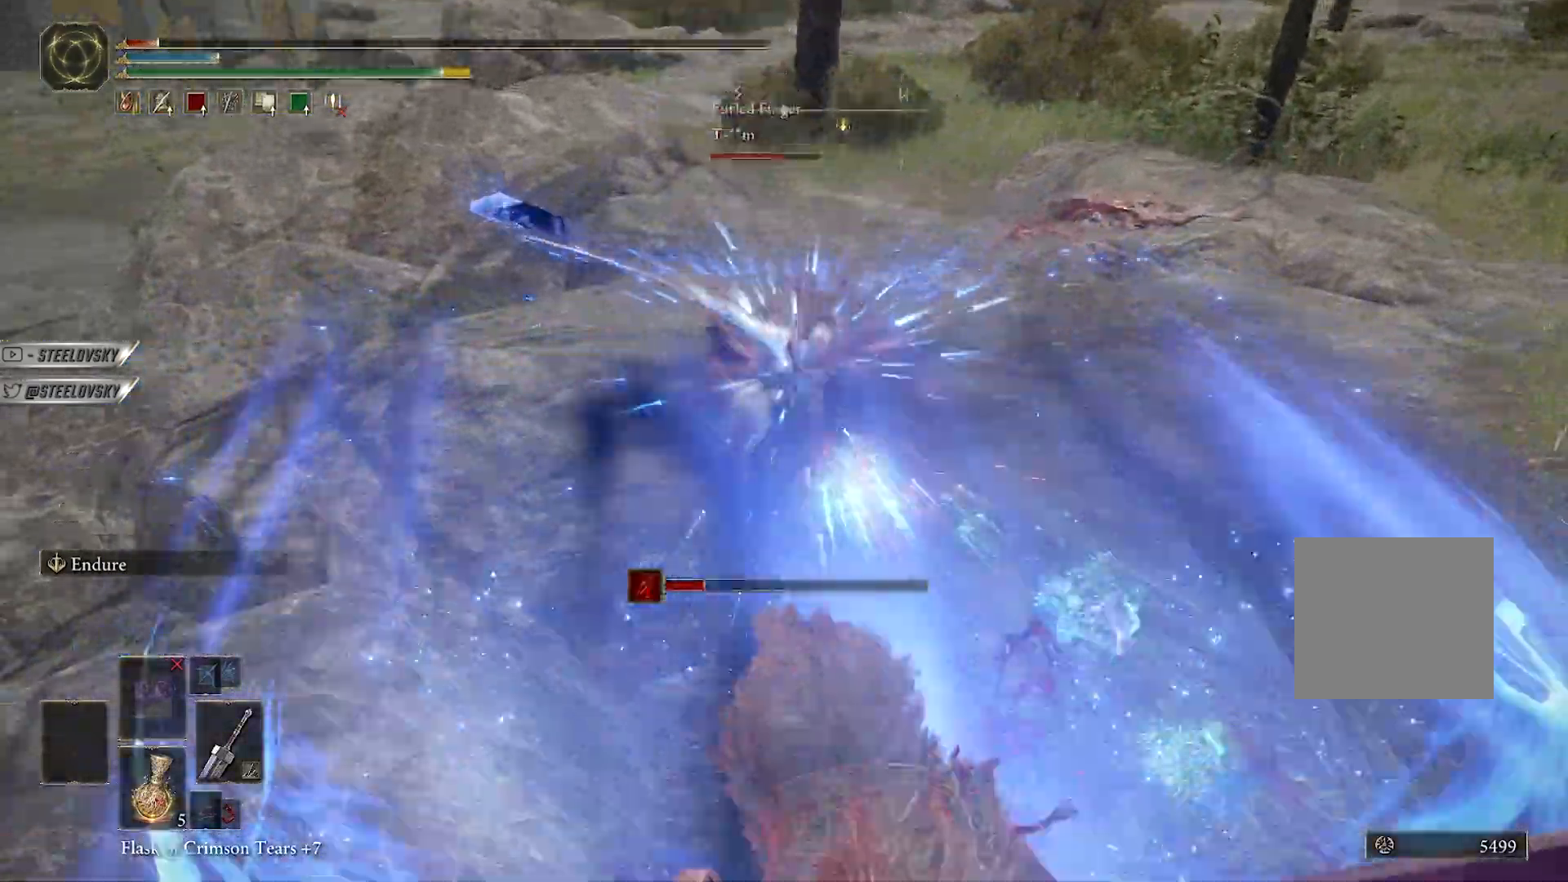
{"buttons": [], "left_stick": "down", "right_stick": "center", "events": [[83, "R3", "down"], [117, "right_stick", "up-left"], [200, "R3", "up"], [283, "right_stick", "center"], [400, "X", "down"], [483, "X", "up"]]}
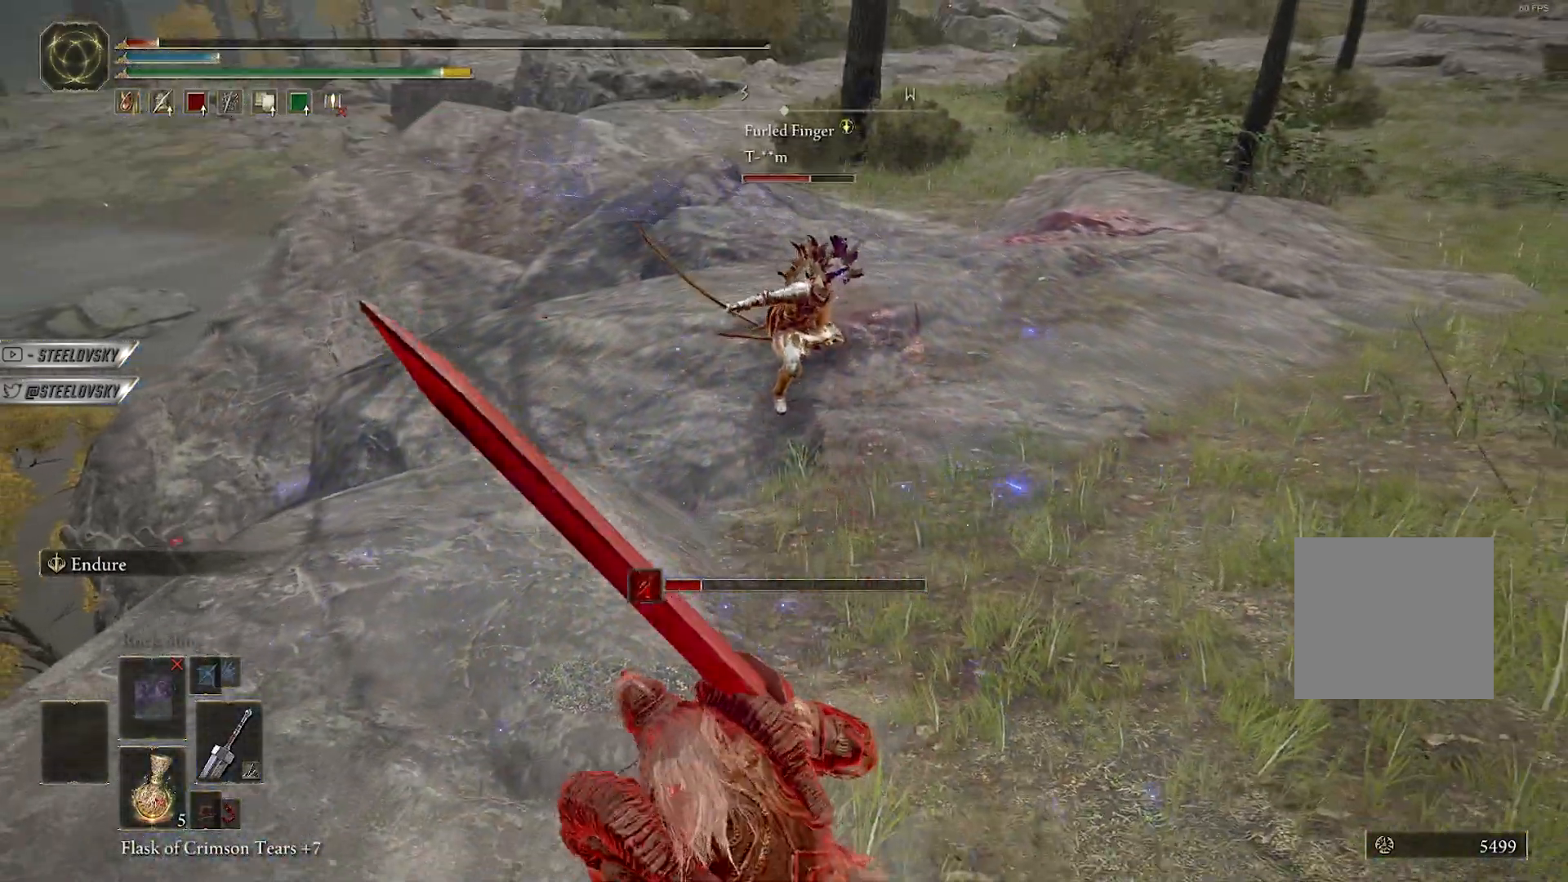
{"buttons": [], "left_stick": "down", "right_stick": "center", "events": [[67, "X", "down"], [150, "X", "up"]]}
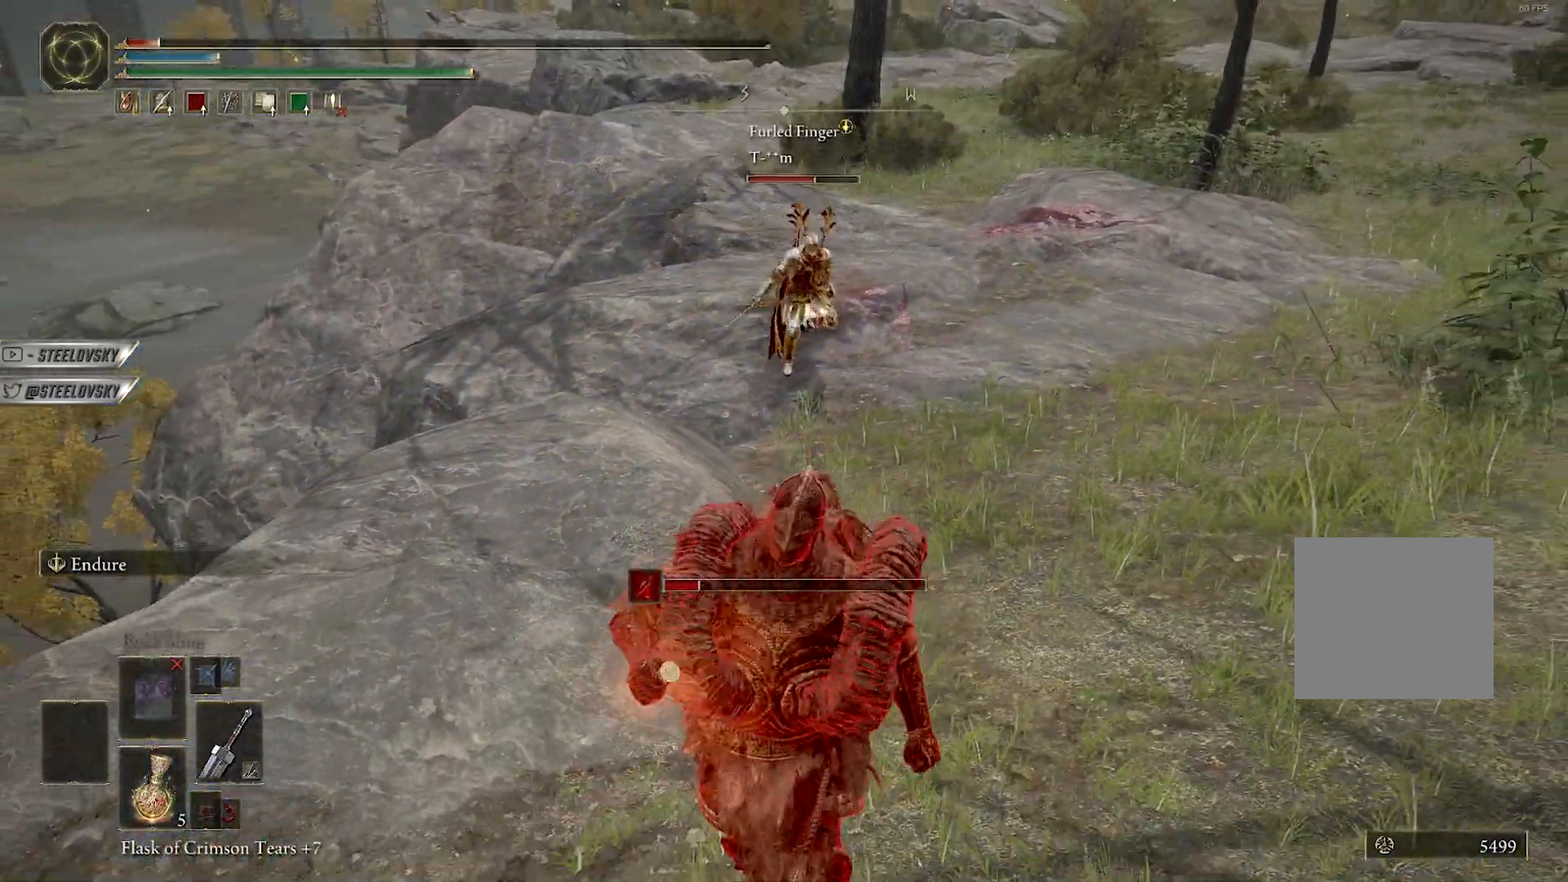
{"buttons": [], "left_stick": "down", "right_stick": "center", "events": []}
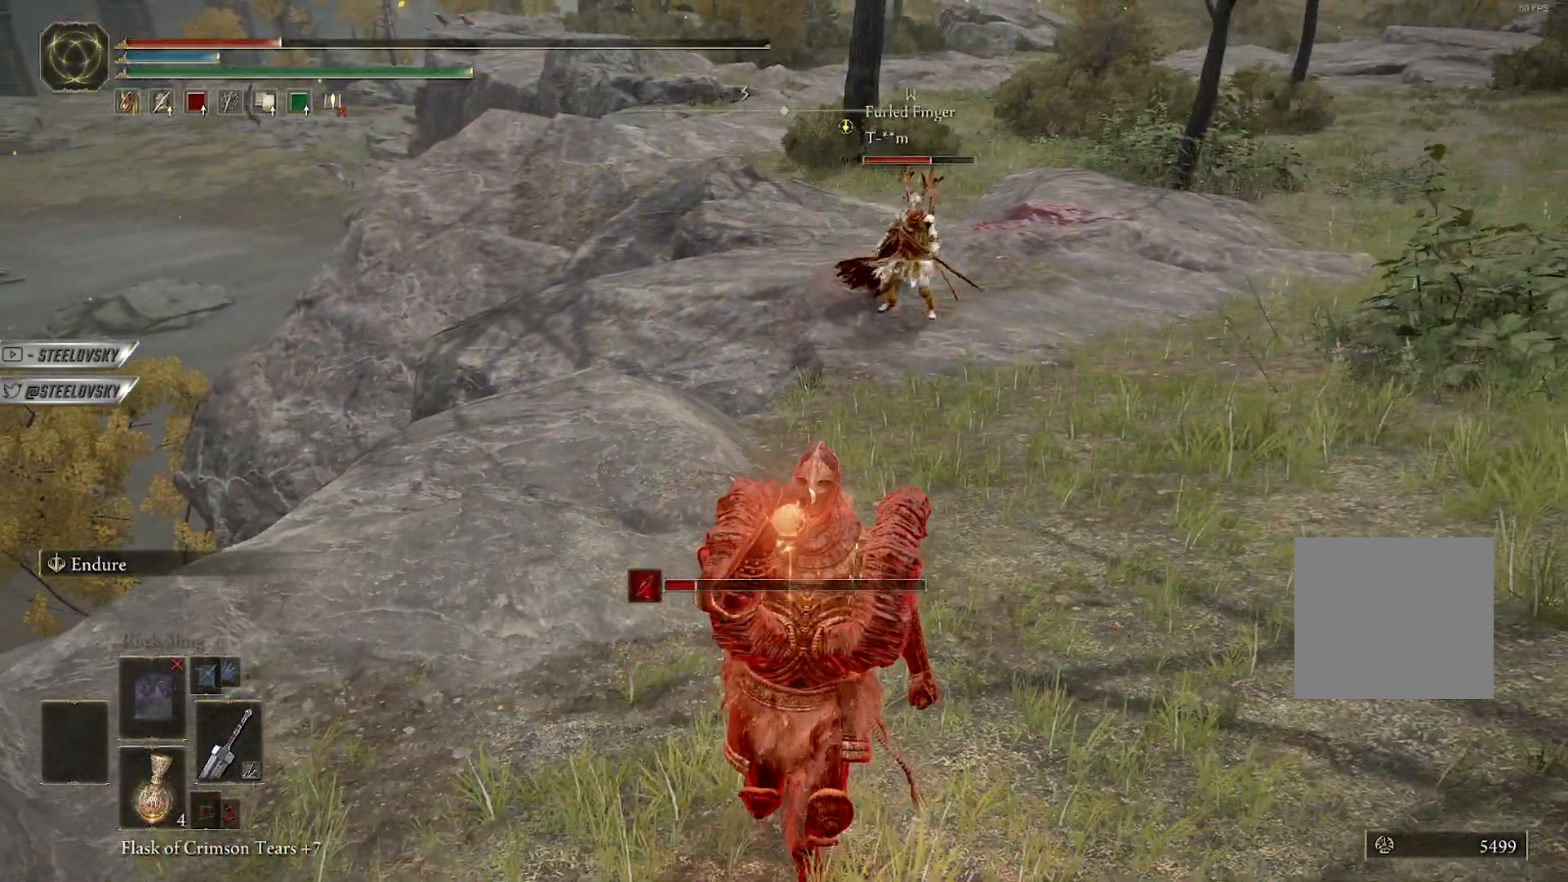
{"buttons": [], "left_stick": "down", "right_stick": "center", "events": [[167, "X", "down"], [267, "X", "up"]]}
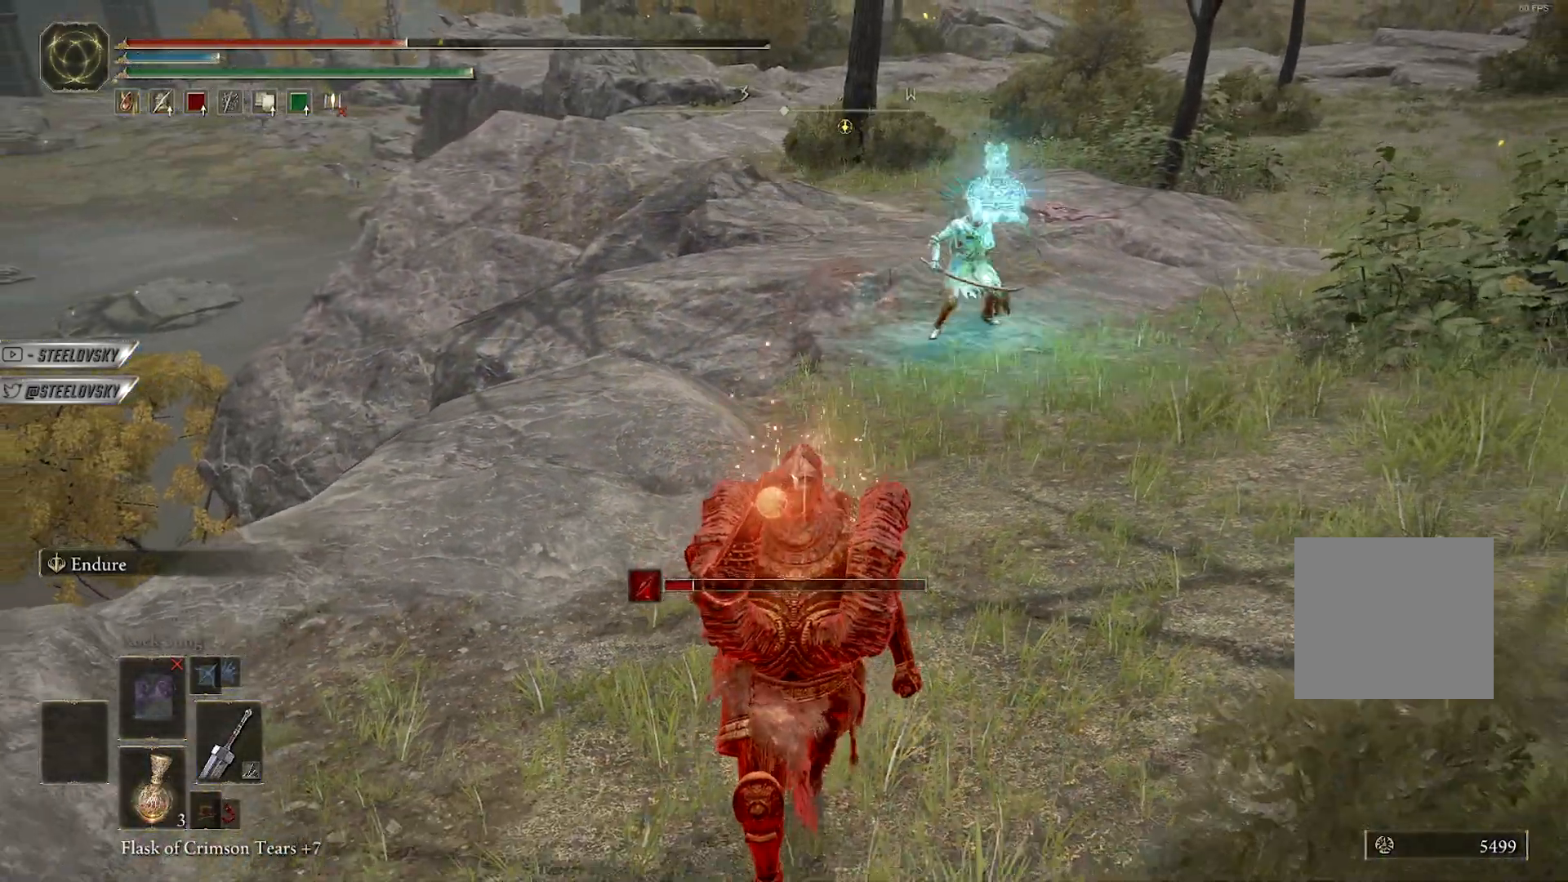
{"buttons": [], "left_stick": "down", "right_stick": "center", "events": [[100, "R3", "down"], [217, "R3", "up"]]}
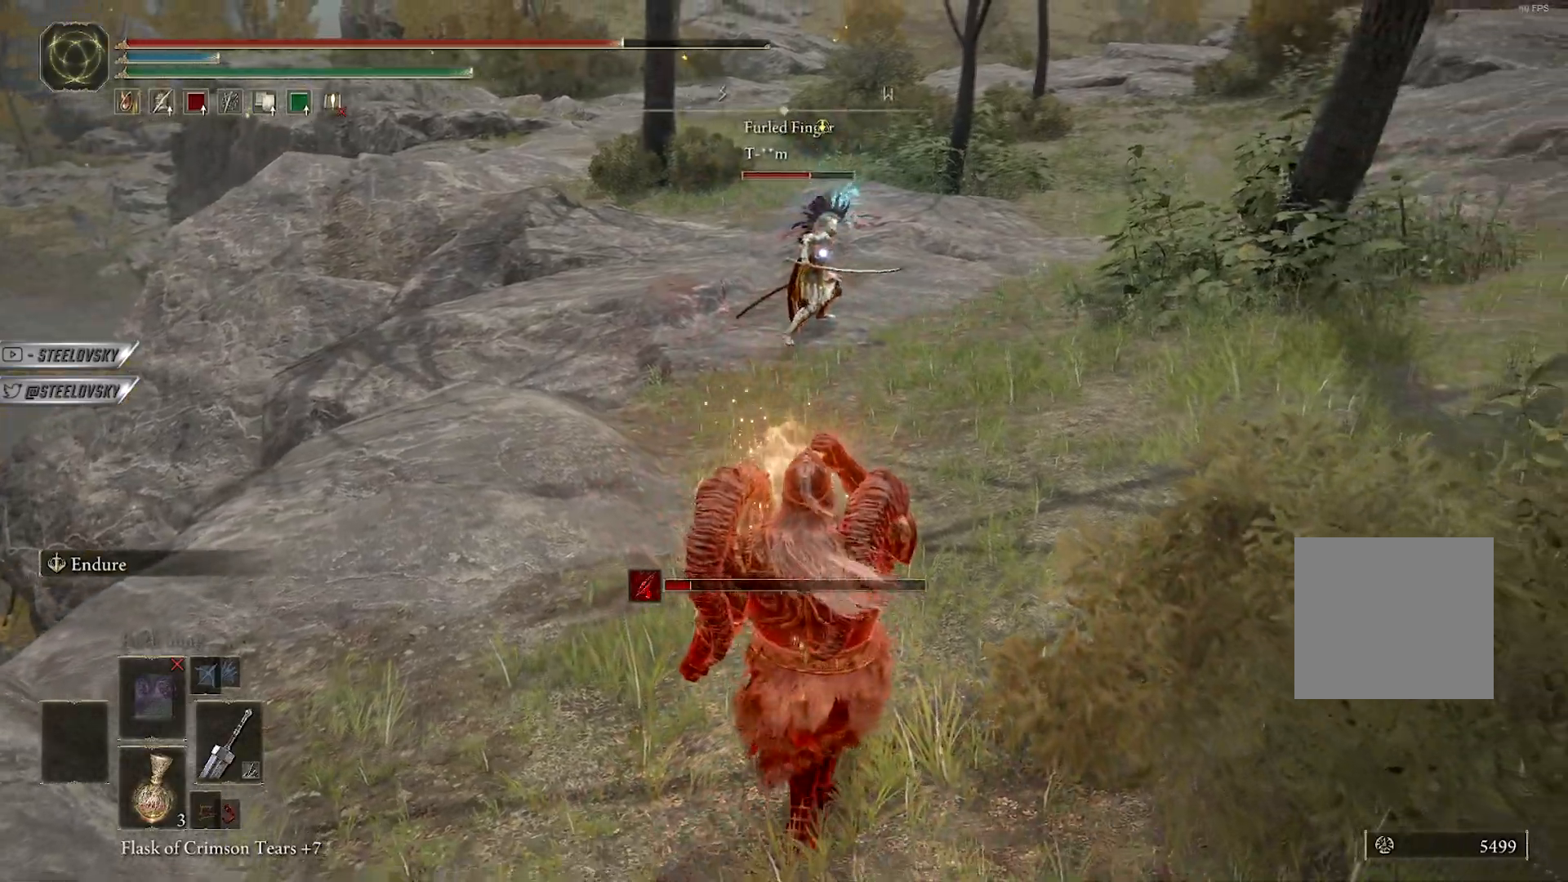
{"buttons": [], "left_stick": "up", "right_stick": "center", "events": [[33, "left_stick", "down-left"], [267, "left_stick", "up-left"], [317, "left_stick", "up"]]}
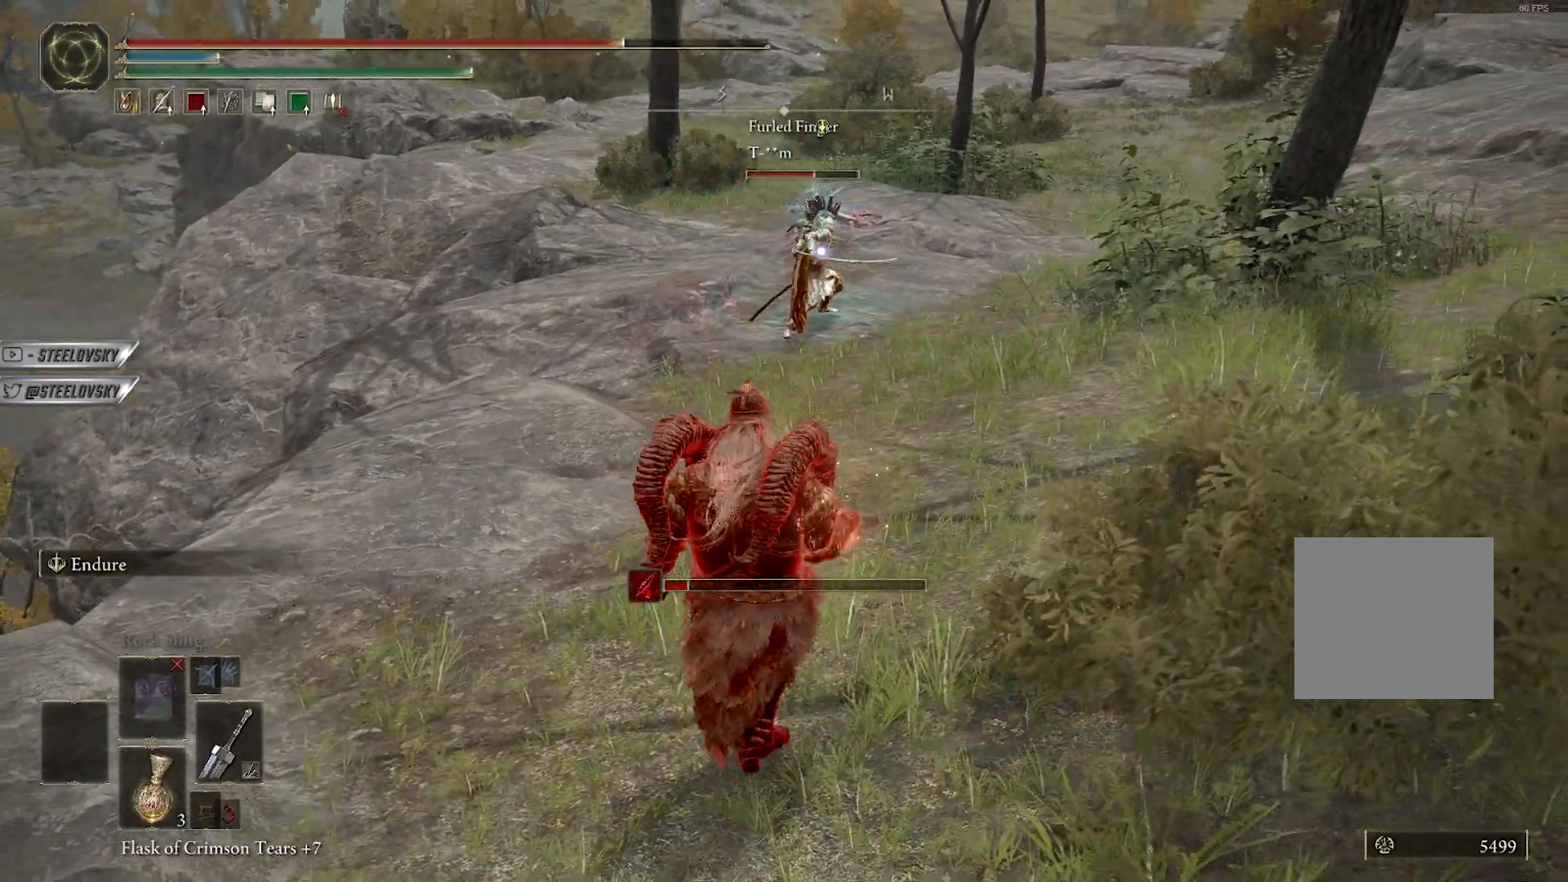
{"buttons": [], "left_stick": "up-right", "right_stick": "center", "events": [[50, "left_stick", "up-right"], [83, "R3", "down"], [167, "R3", "up"], [333, "B", "down"], [417, "B", "up"]]}
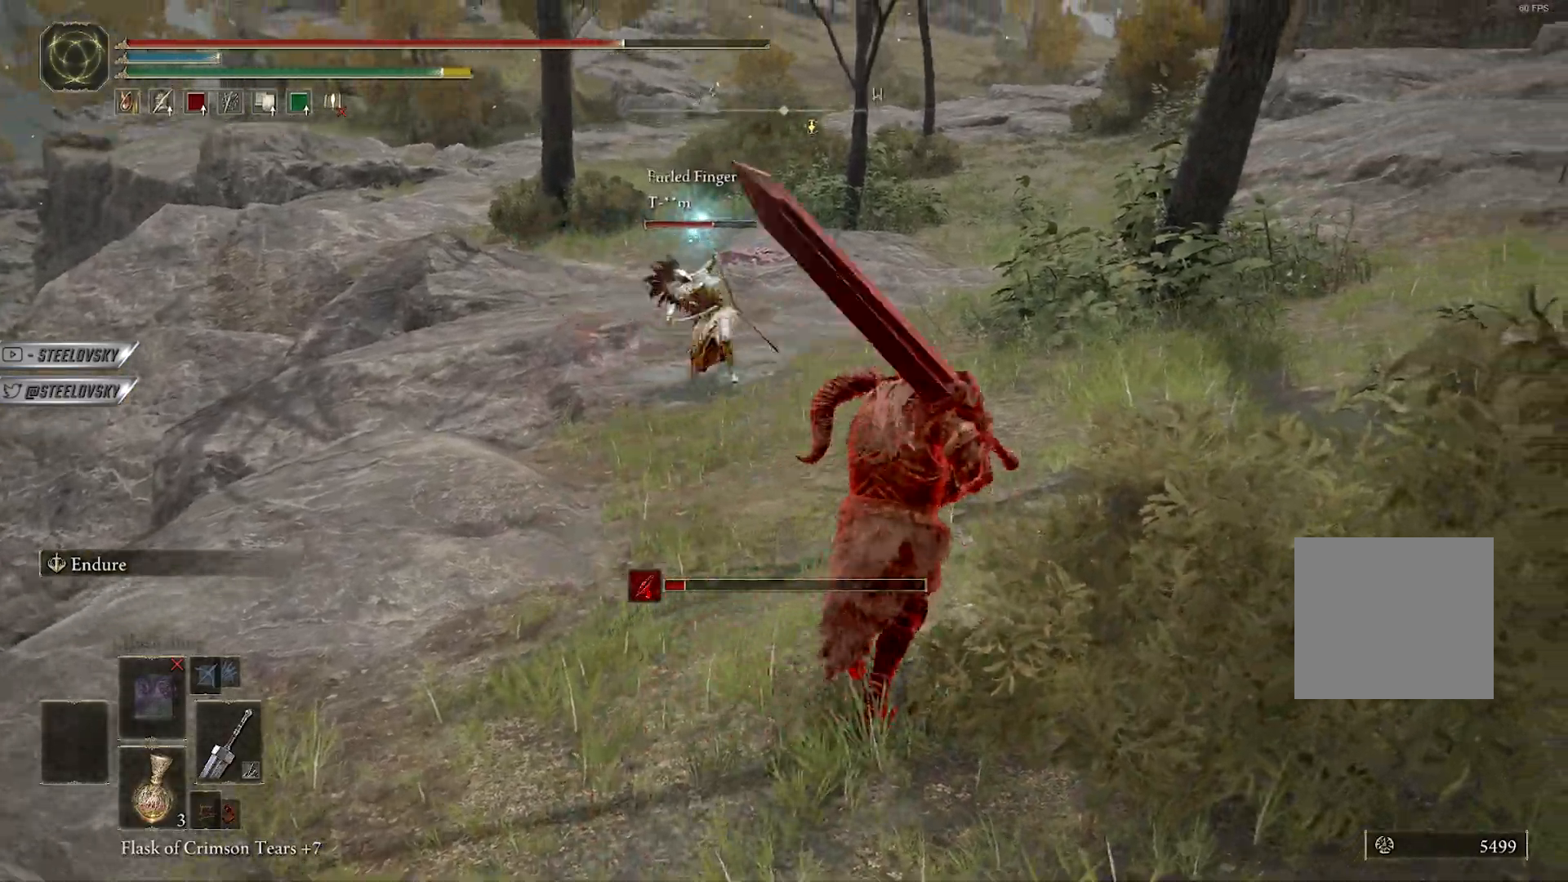
{"buttons": ["B"], "left_stick": "up-right", "right_stick": "center", "events": [[167, "right_stick", "down-left"], [367, "right_stick", "center"], [433, "B", "down"]]}
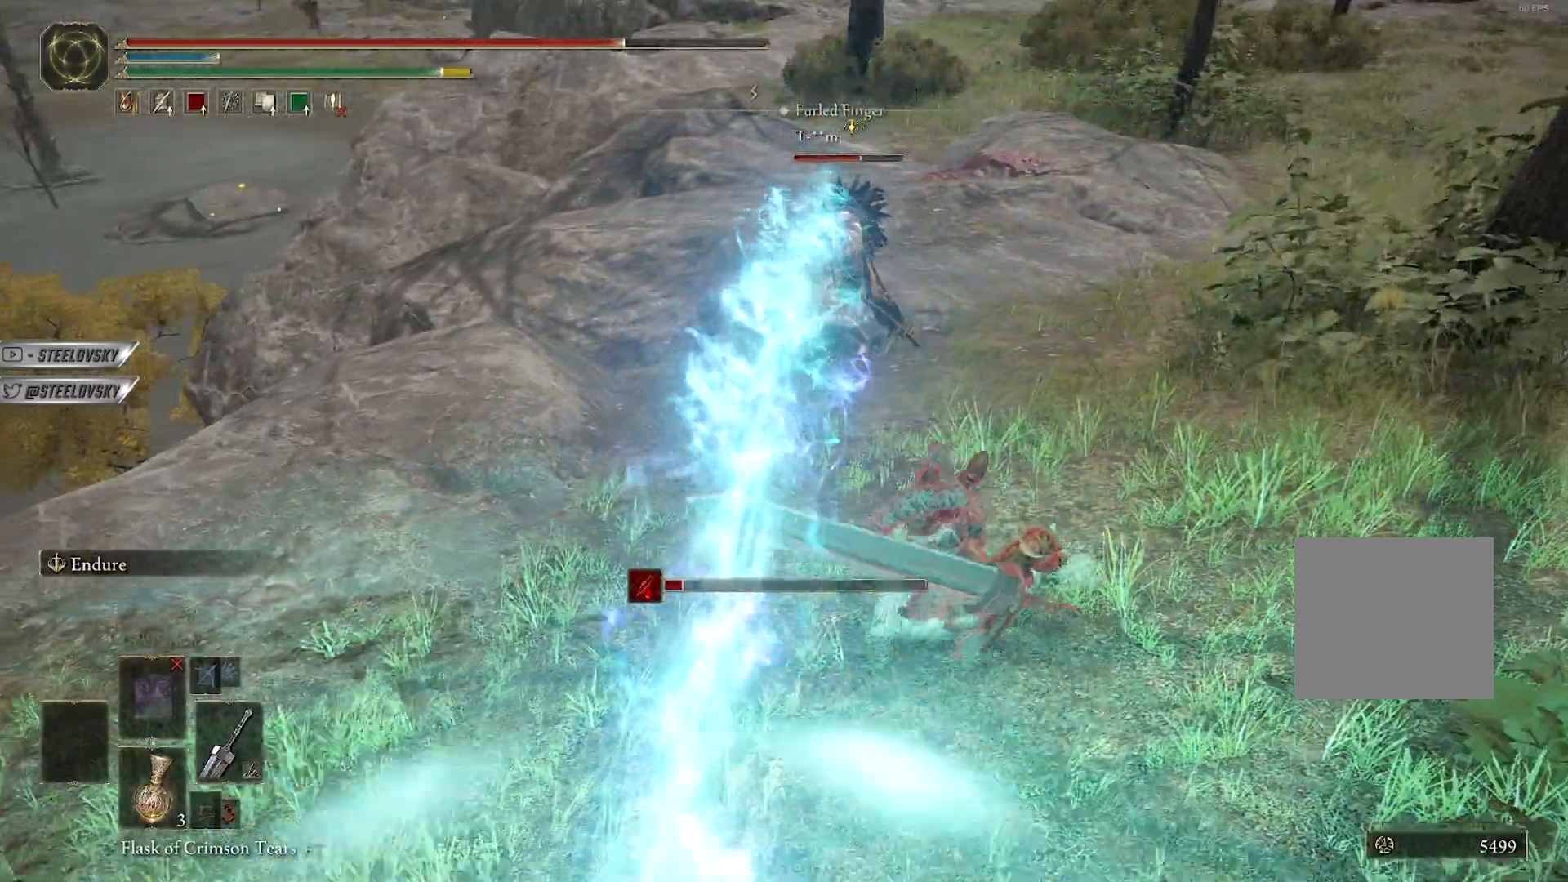
{"buttons": ["B"], "left_stick": "up", "right_stick": "center", "events": [[333, "right_stick", "down-left"], [450, "left_stick", "up"], [467, "right_stick", "center"]]}
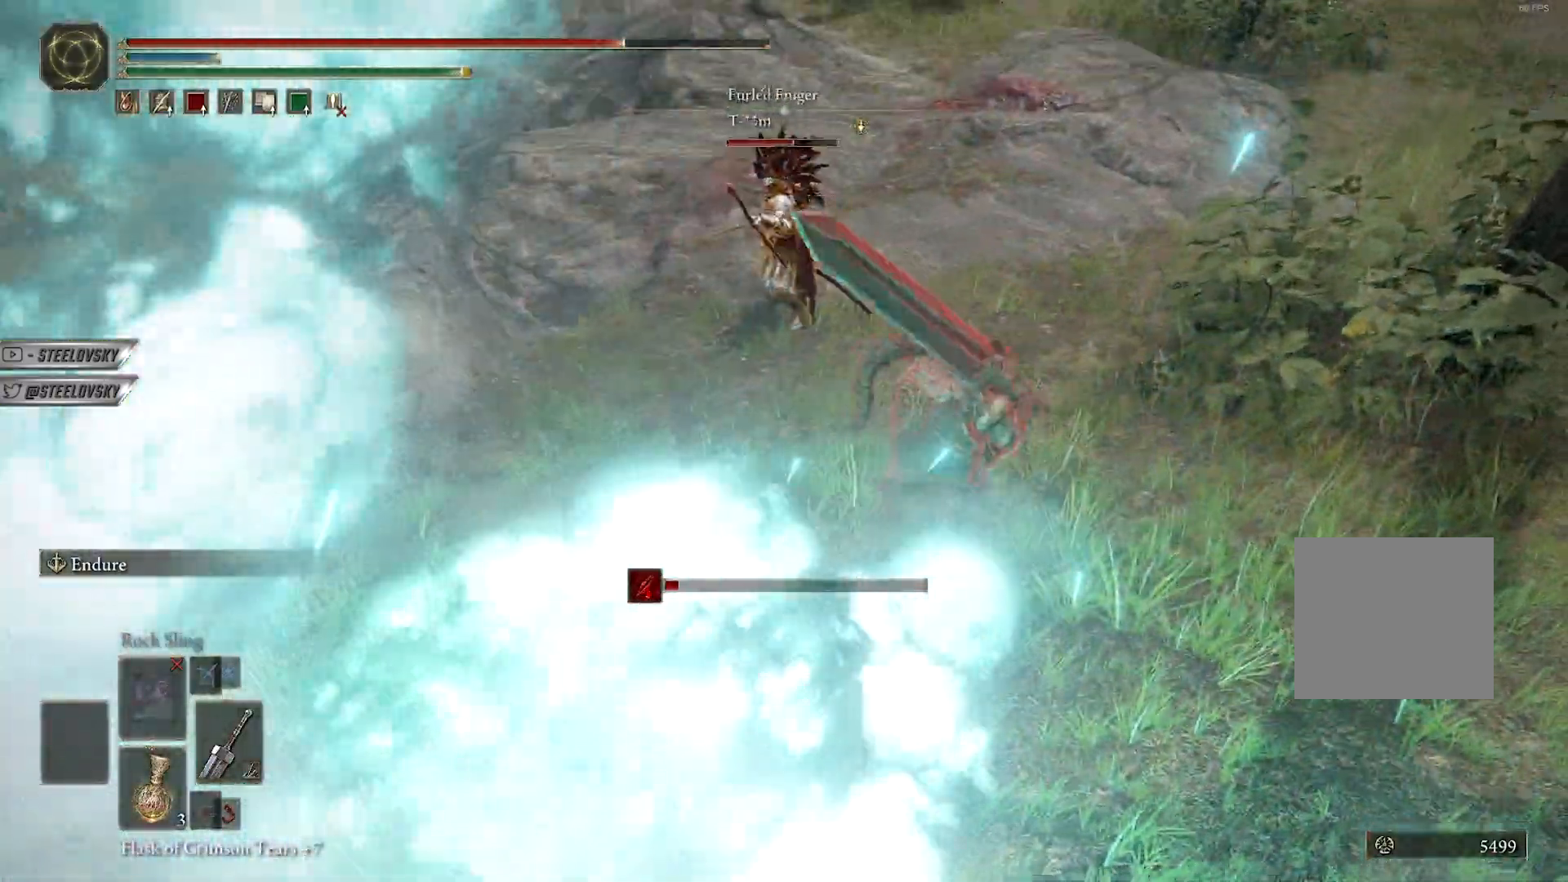
{"buttons": ["B"], "left_stick": "up-right", "right_stick": "center", "events": [[450, "left_stick", "up-right"]]}